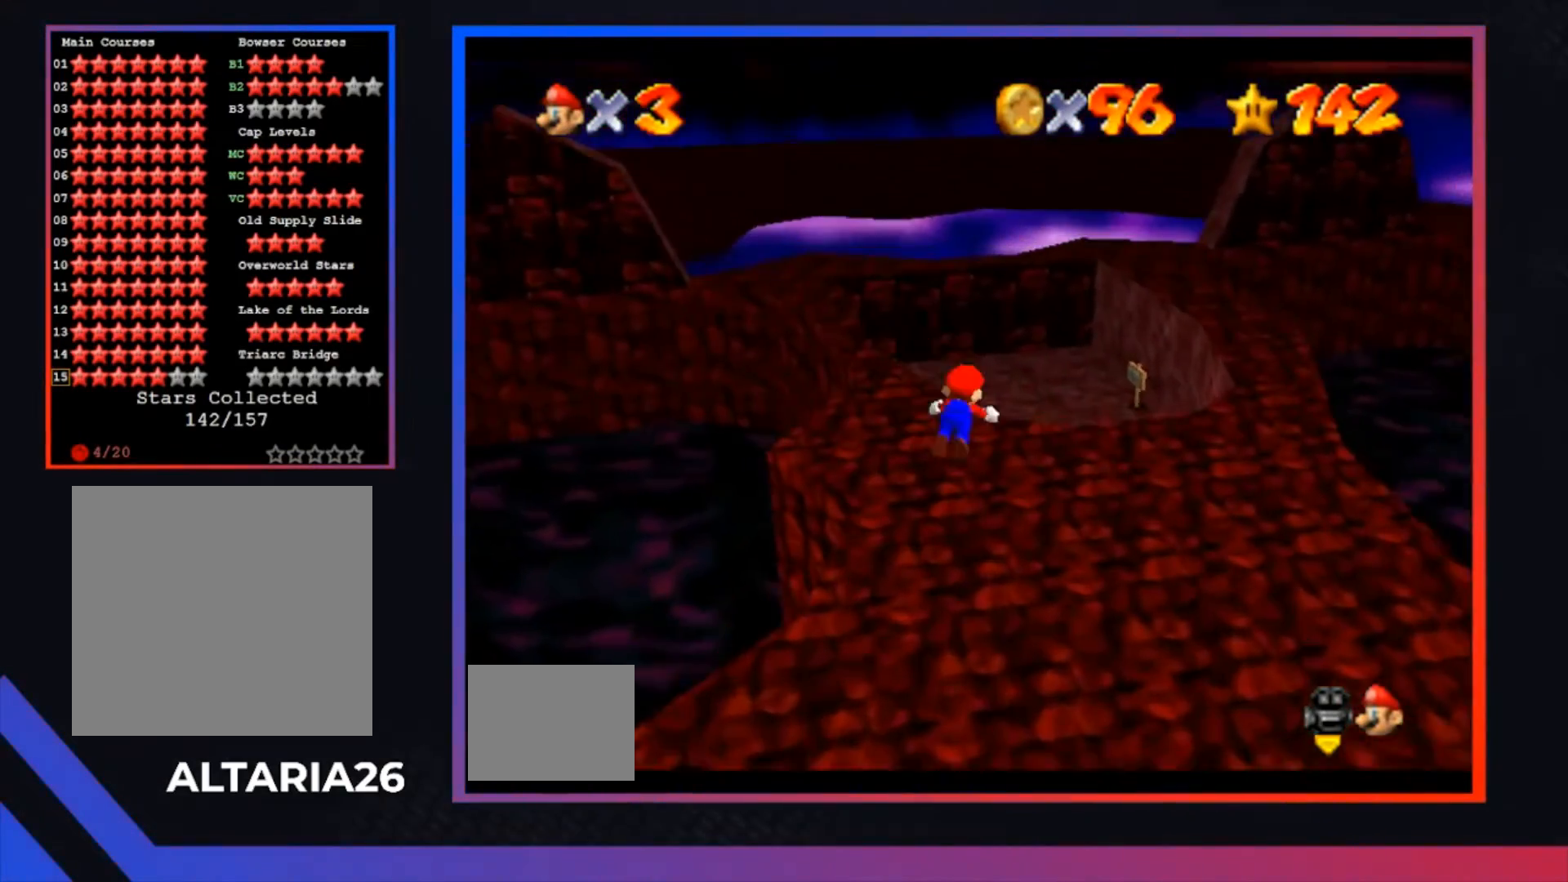
Gameplay with a controller (Xbox layout); each line is a JSON object with the inputs held at the frame after it. "events" lists button and stick changes between this image and that frame as [ms after this image, input, new state], when the widget could be followed in between.
{"buttons": [], "left_stick": "up", "right_stick": "center", "events": [[33, "X", "up"], [100, "A", "down"], [100, "left_stick", "up"], [233, "A", "up"]]}
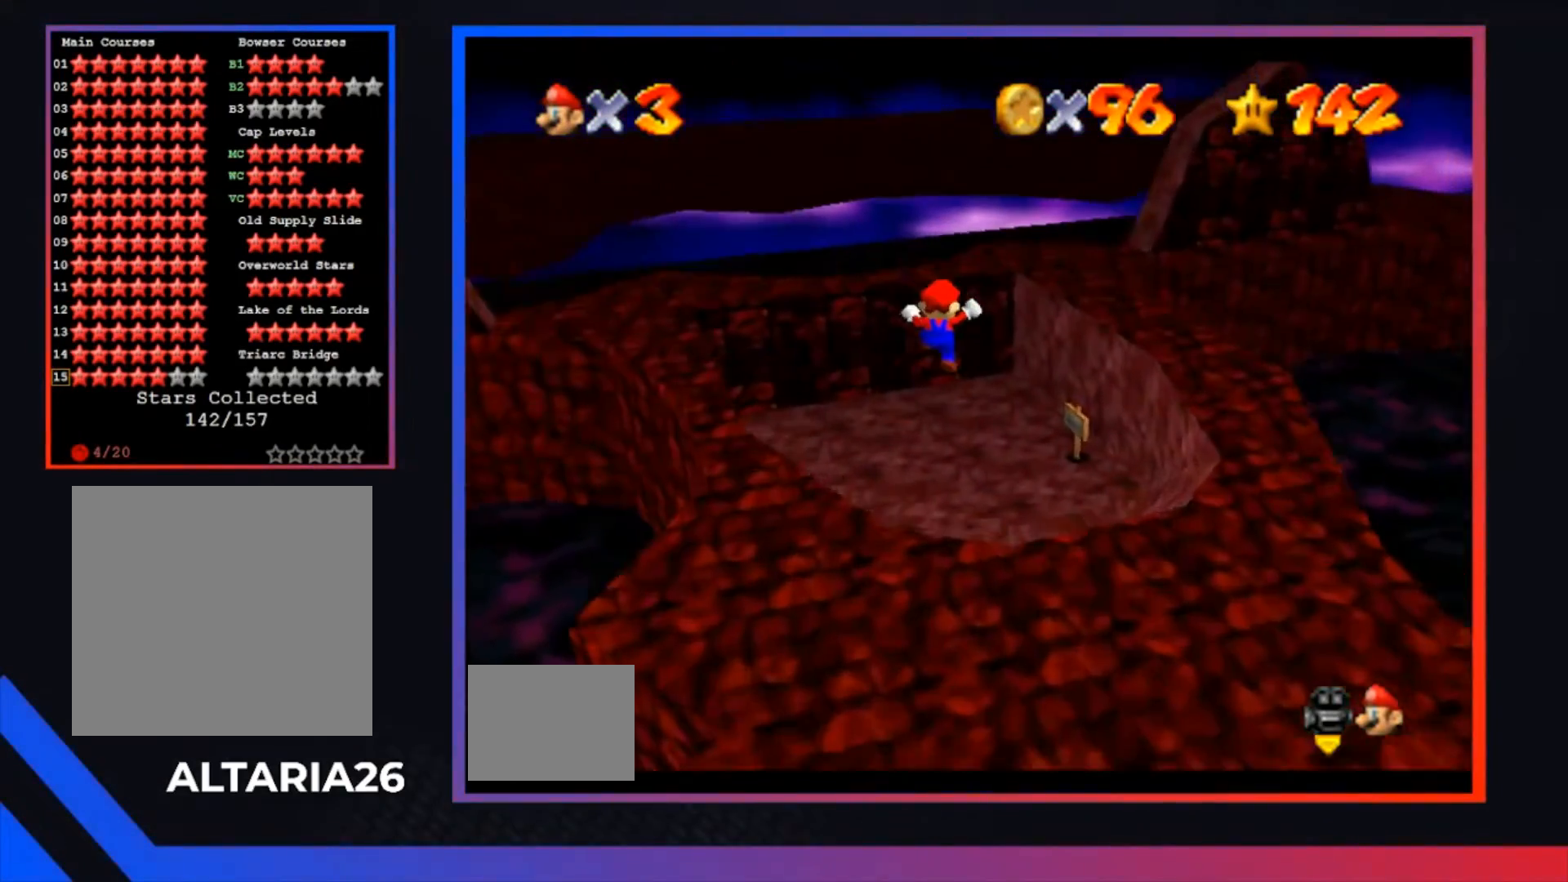
{"buttons": ["A"], "left_stick": "up-right", "right_stick": "center", "events": [[133, "left_stick", "center"], [367, "left_stick", "up-right"], [467, "A", "down"]]}
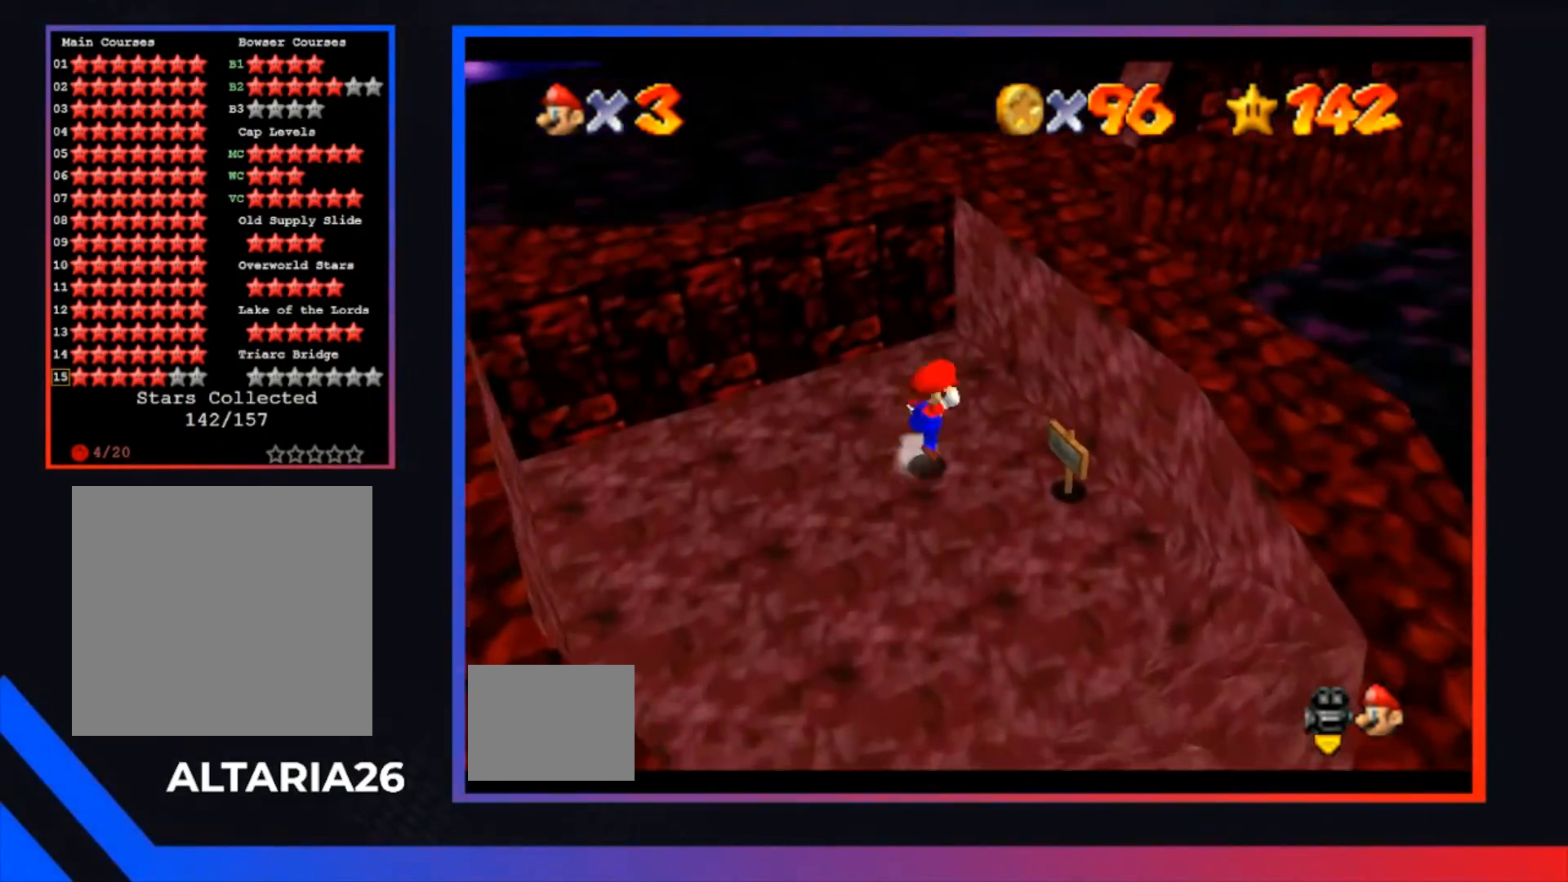
{"buttons": [], "left_stick": "up", "right_stick": "center", "events": [[67, "left_stick", "center"], [233, "left_stick", "up"], [400, "A", "up"]]}
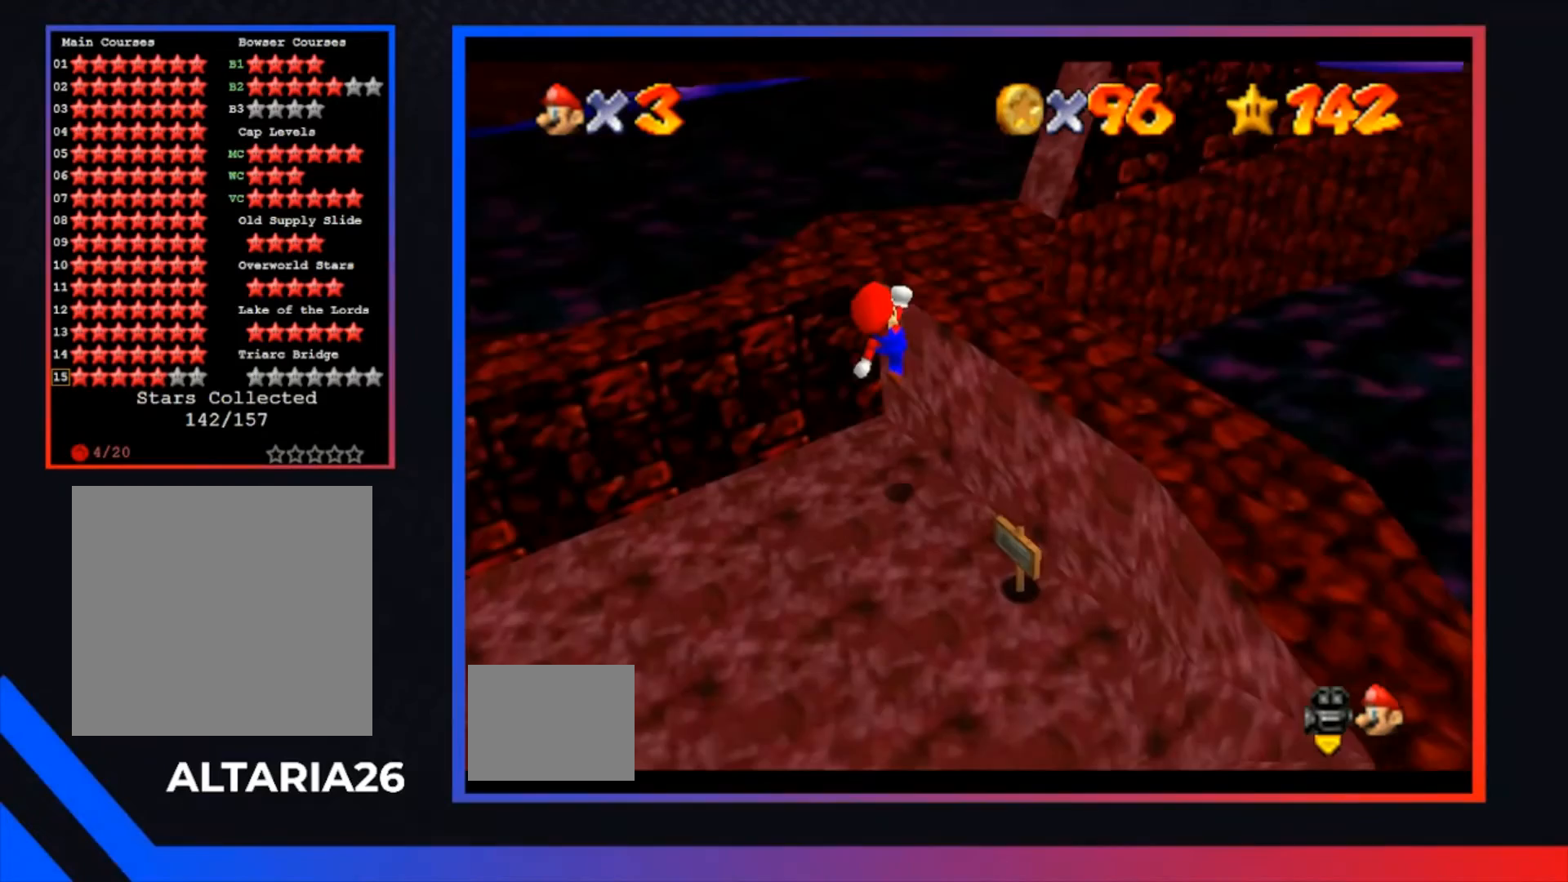
{"buttons": [], "left_stick": "center", "right_stick": "center", "events": [[200, "A", "down"], [233, "left_stick", "center"], [400, "A", "up"]]}
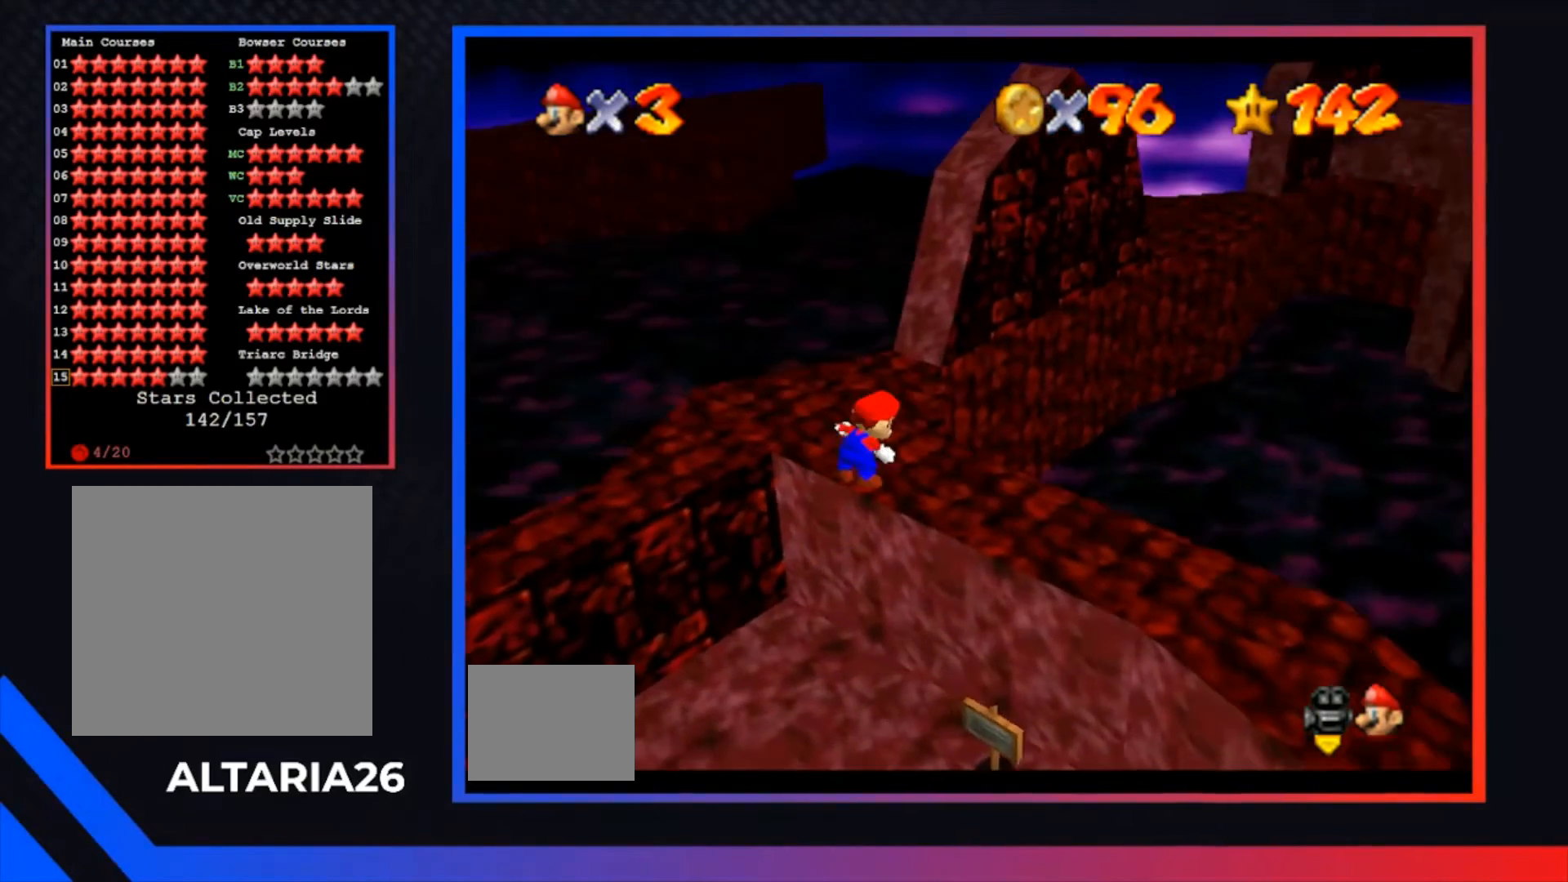
{"buttons": ["A"], "left_stick": "center", "right_stick": "center", "events": [[467, "A", "down"]]}
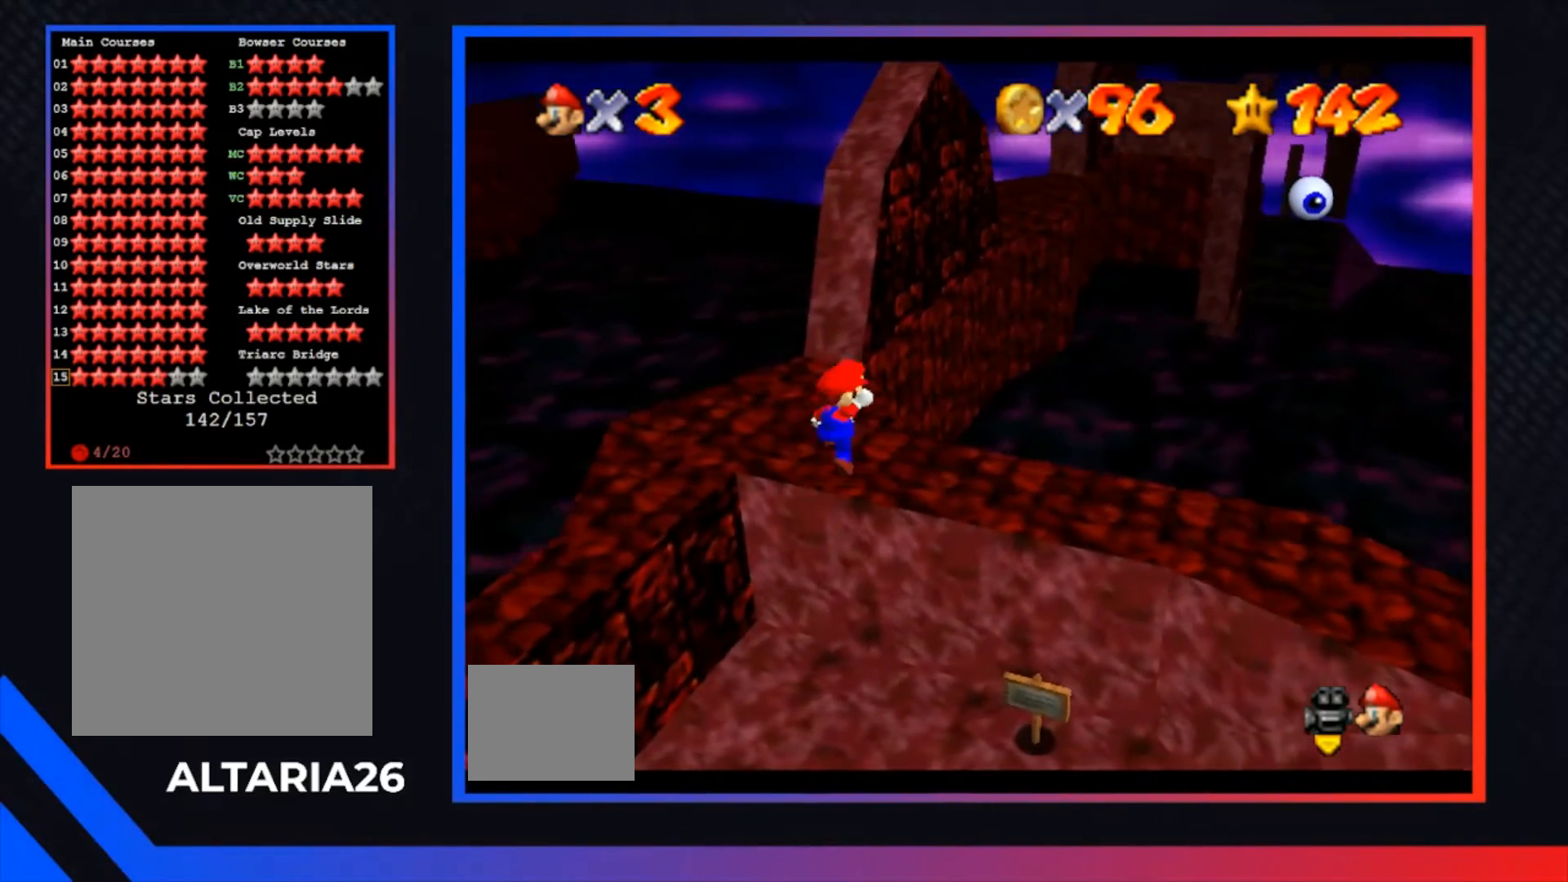
{"buttons": [], "left_stick": "center", "right_stick": "center", "events": [[133, "A", "up"], [200, "left_stick", "left"], [400, "left_stick", "center"]]}
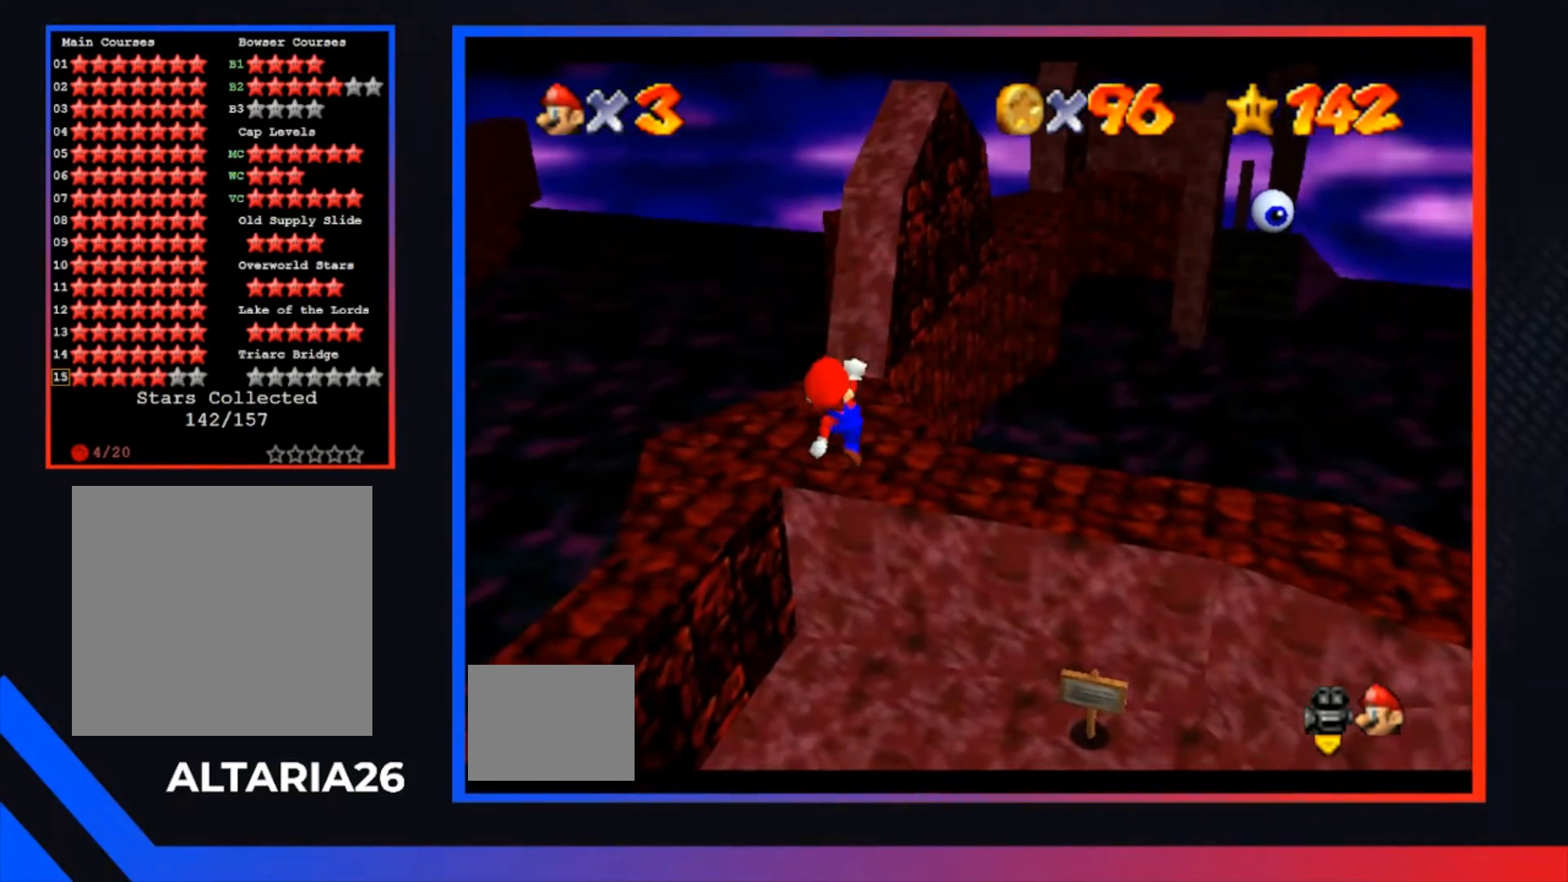
{"buttons": ["A"], "left_stick": "left", "right_stick": "center", "events": [[100, "A", "down"], [200, "left_stick", "left"]]}
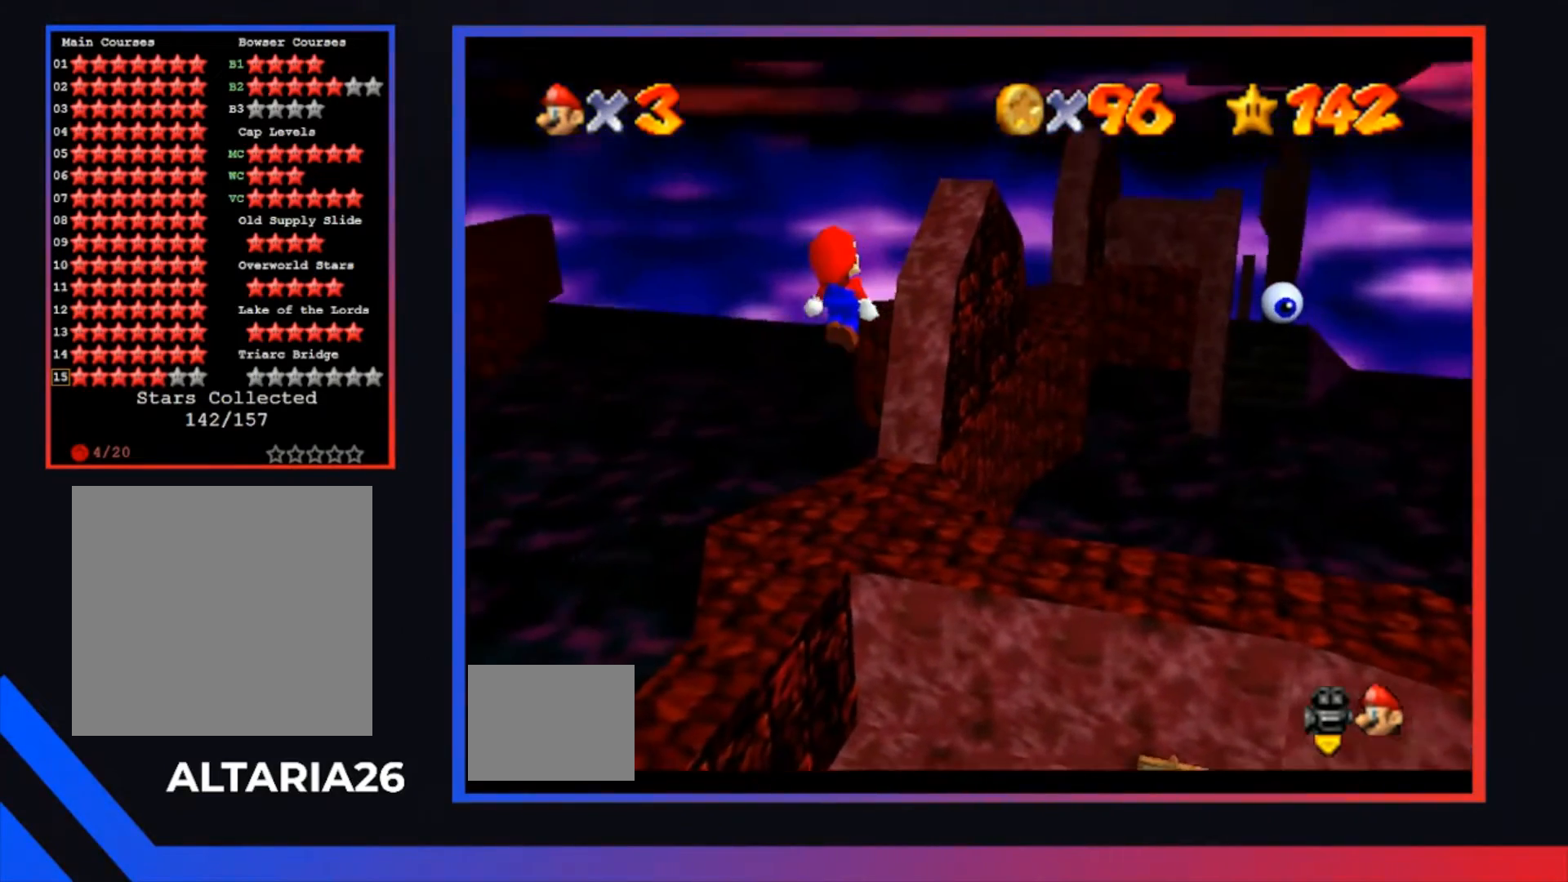
{"buttons": [], "left_stick": "center", "right_stick": "center", "events": [[100, "A", "up"], [167, "left_stick", "center"]]}
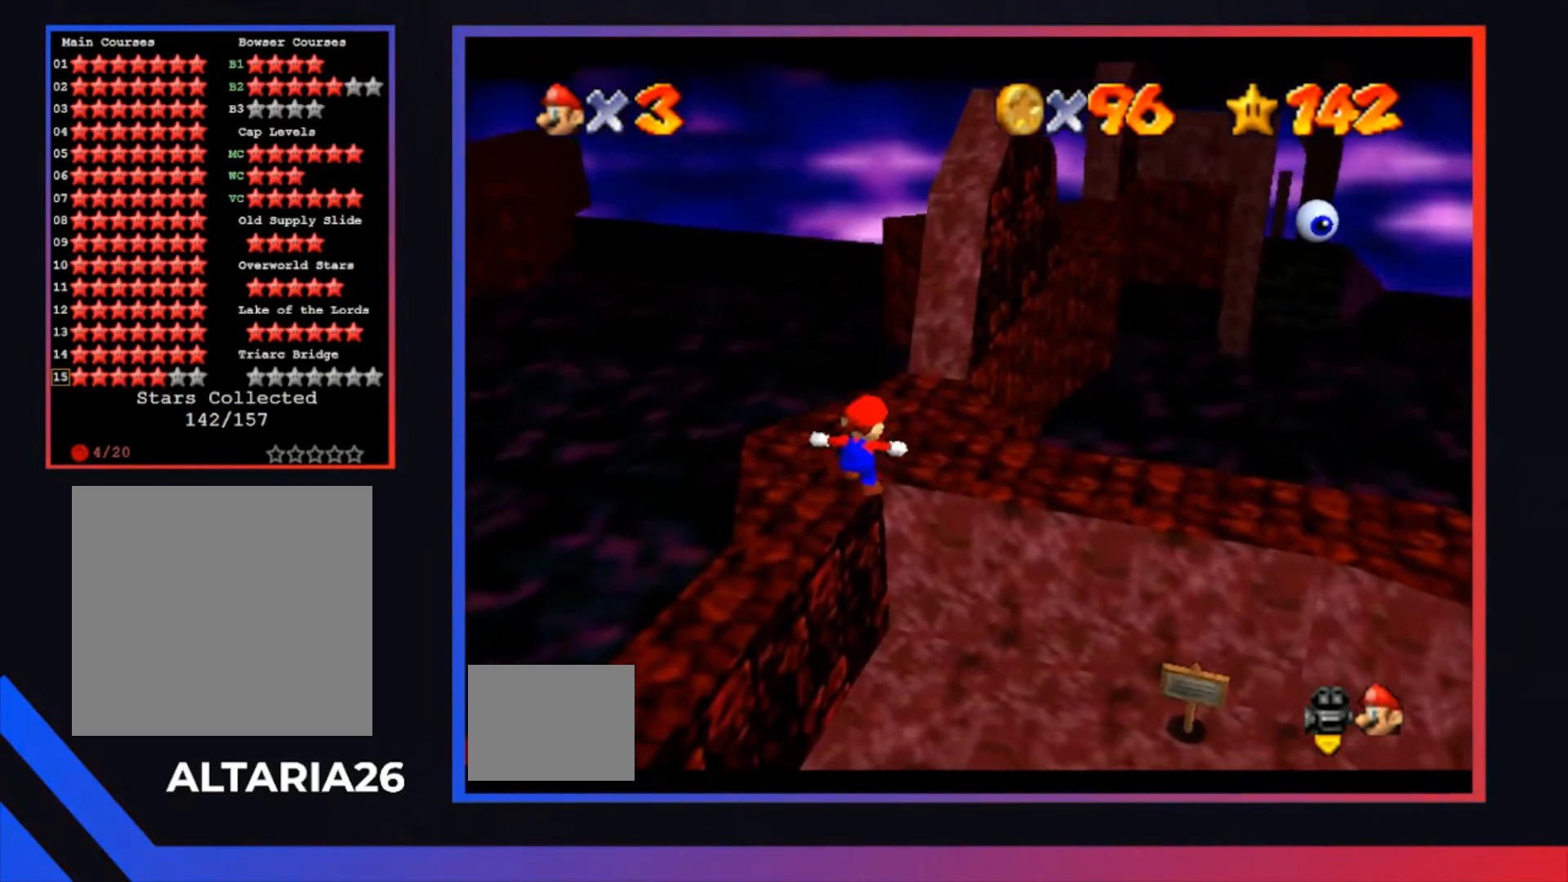
{"buttons": [], "left_stick": "center", "right_stick": "center", "events": []}
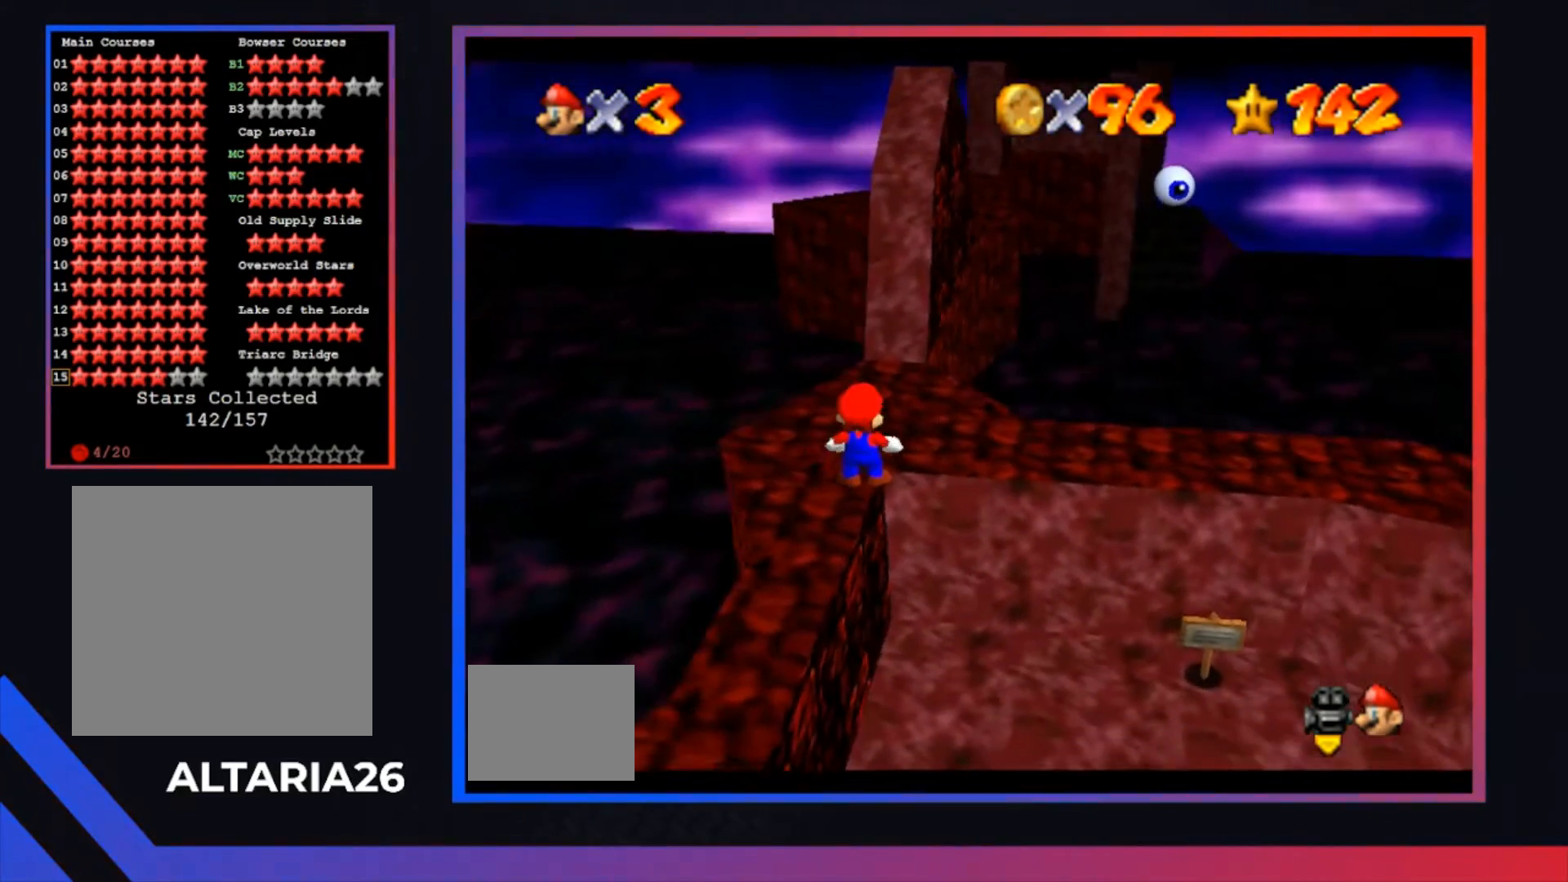
{"buttons": [], "left_stick": "center", "right_stick": "center", "events": []}
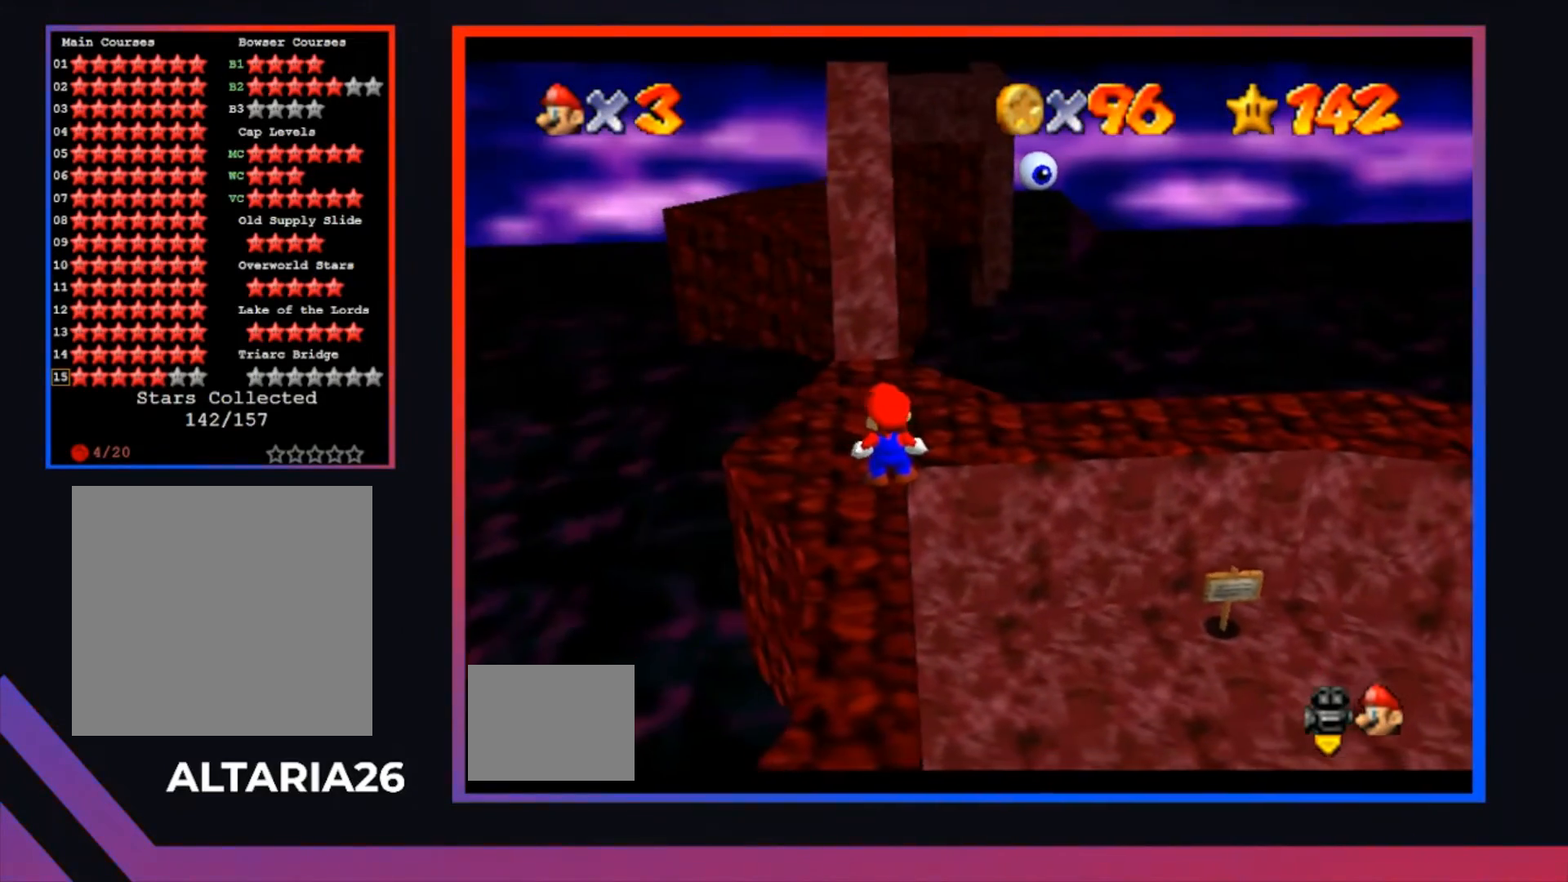
{"buttons": ["X"], "left_stick": "center", "right_stick": "center", "events": [[100, "A", "down"], [267, "A", "up"], [267, "left_stick", "left"], [367, "left_stick", "center"], [467, "X", "down"]]}
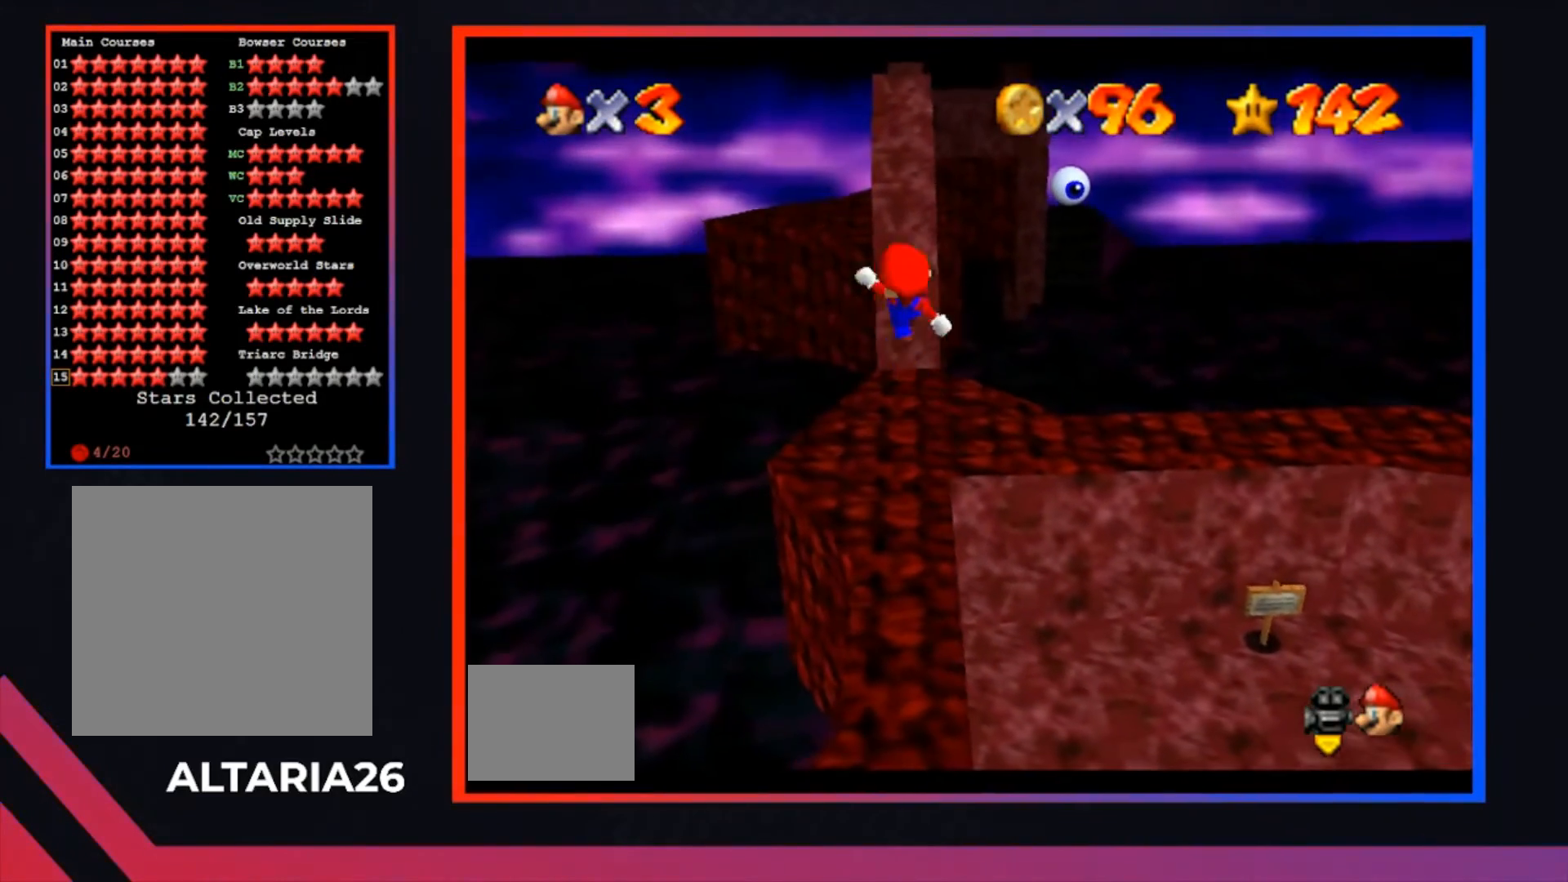
{"buttons": [], "left_stick": "up", "right_stick": "center", "events": [[33, "X", "up"], [100, "left_stick", "up"]]}
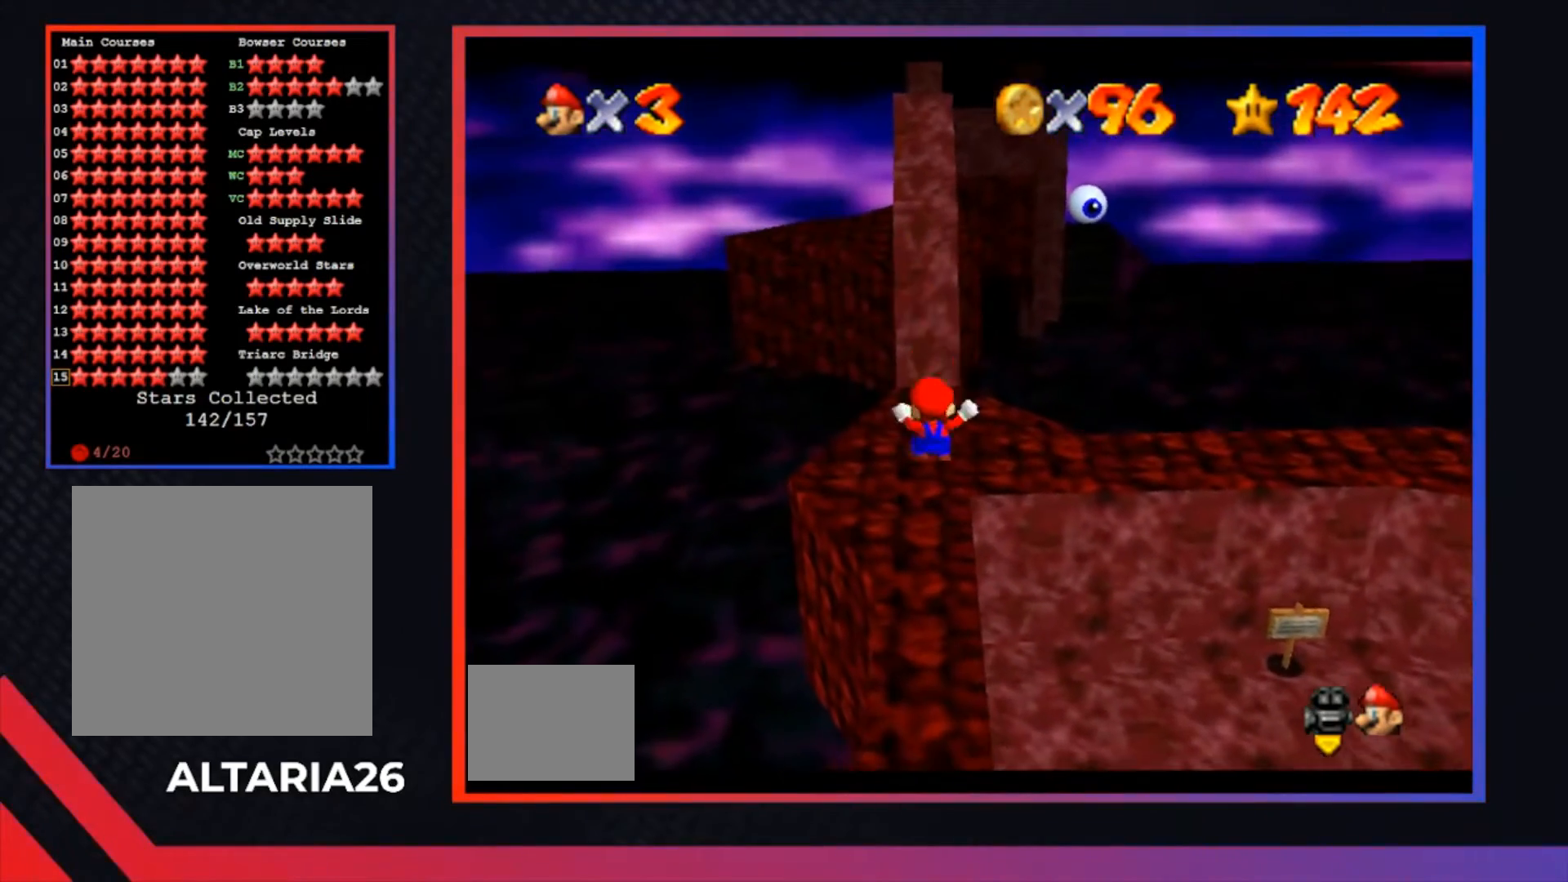
{"buttons": ["A"], "left_stick": "up", "right_stick": "center", "events": [[67, "A", "down"]]}
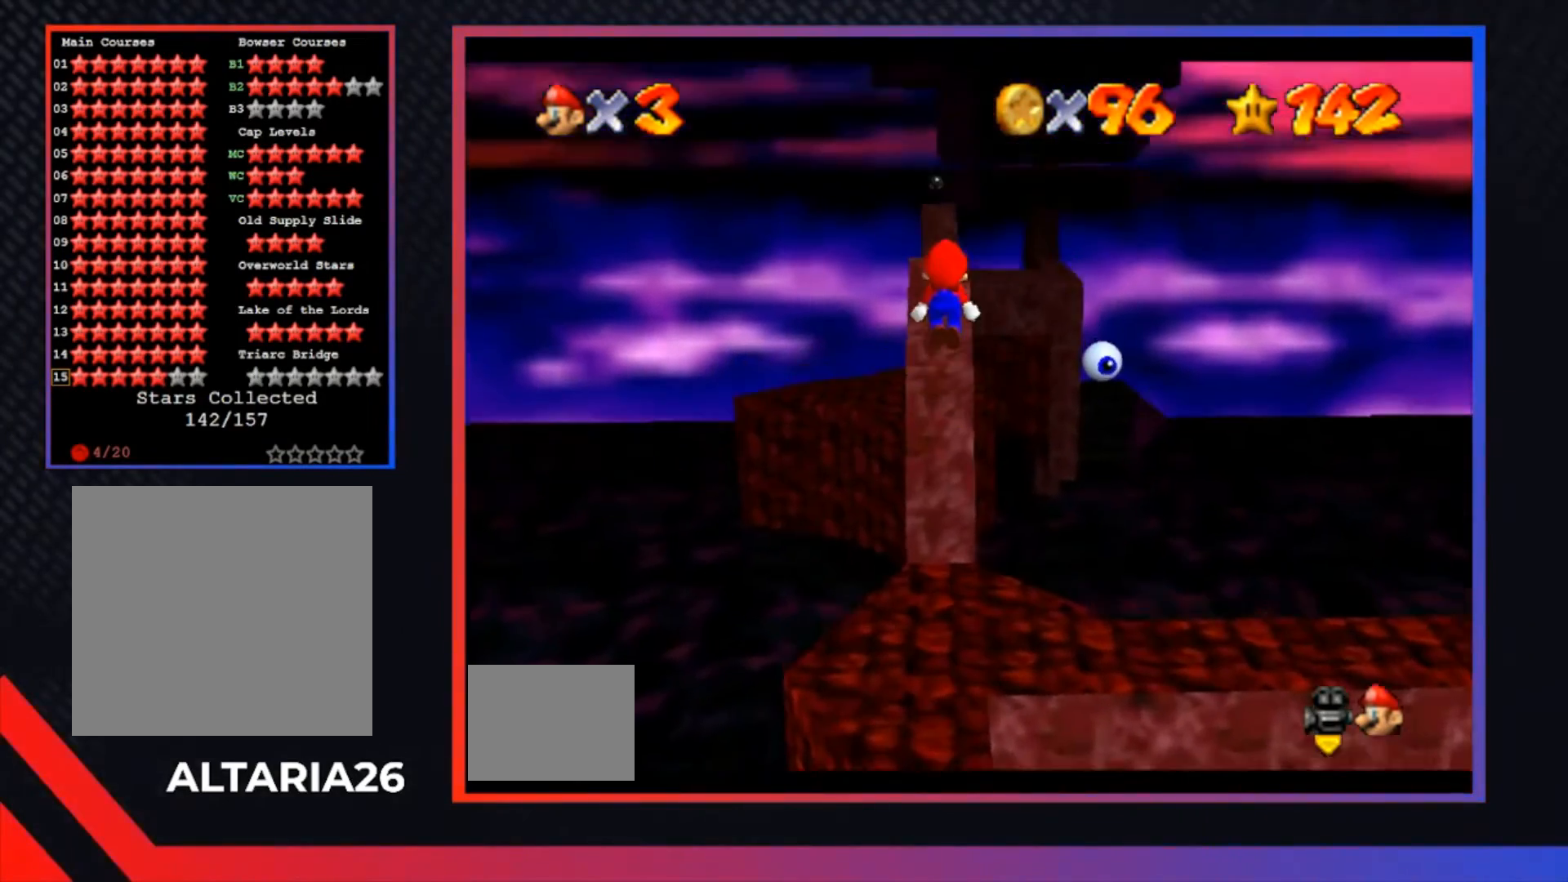
{"buttons": [], "left_stick": "up", "right_stick": "center", "events": [[167, "A", "up"]]}
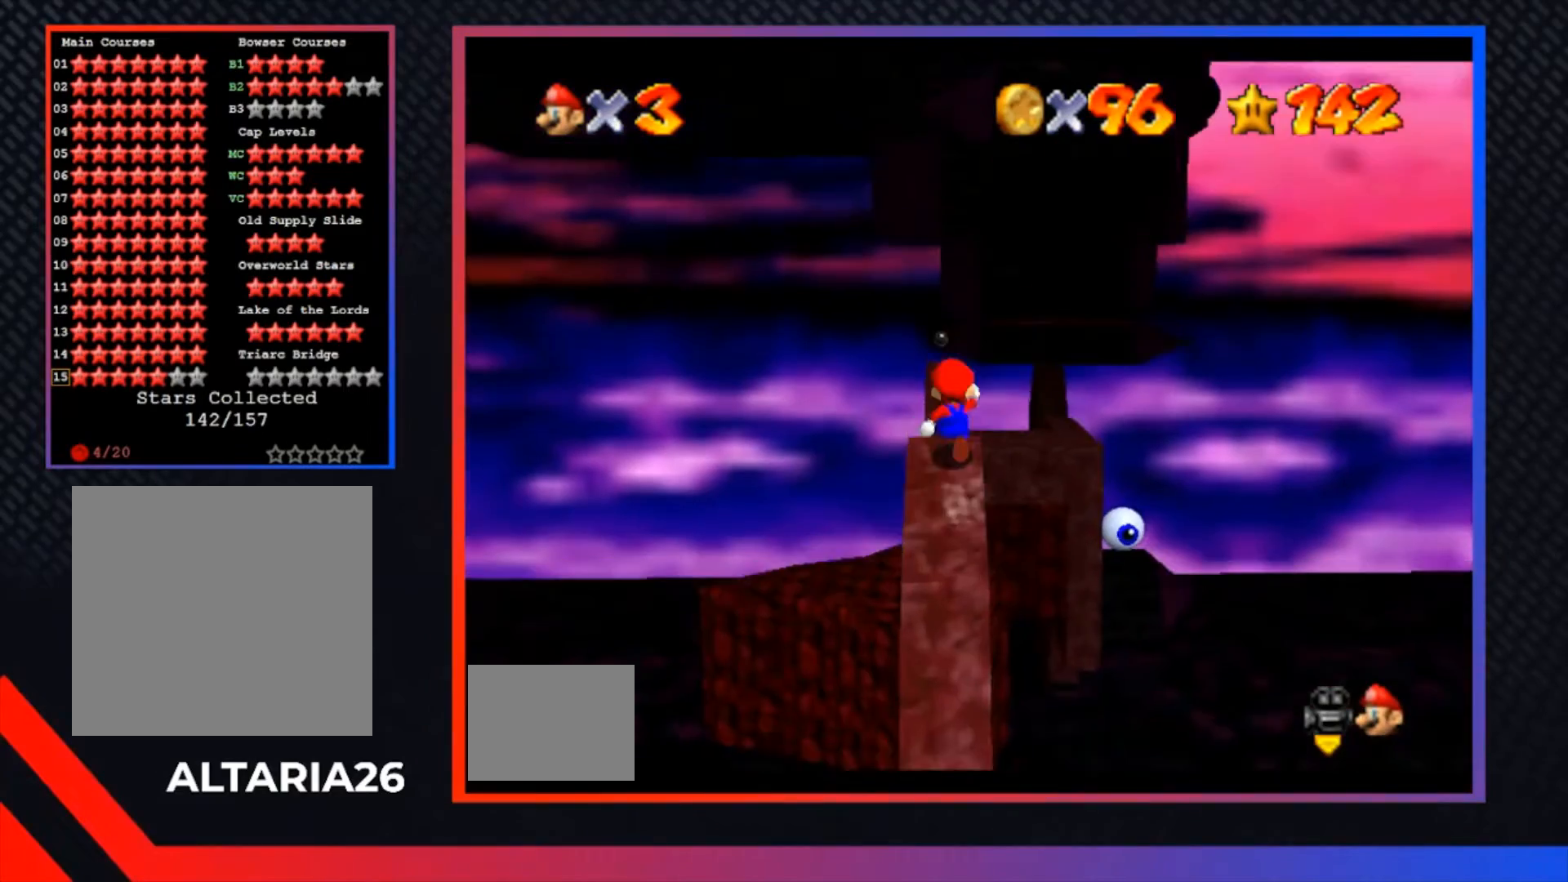
{"buttons": ["A"], "left_stick": "up-right", "right_stick": "center", "events": [[167, "L2", "down"], [233, "A", "down"], [367, "L2", "up"], [400, "left_stick", "up-right"]]}
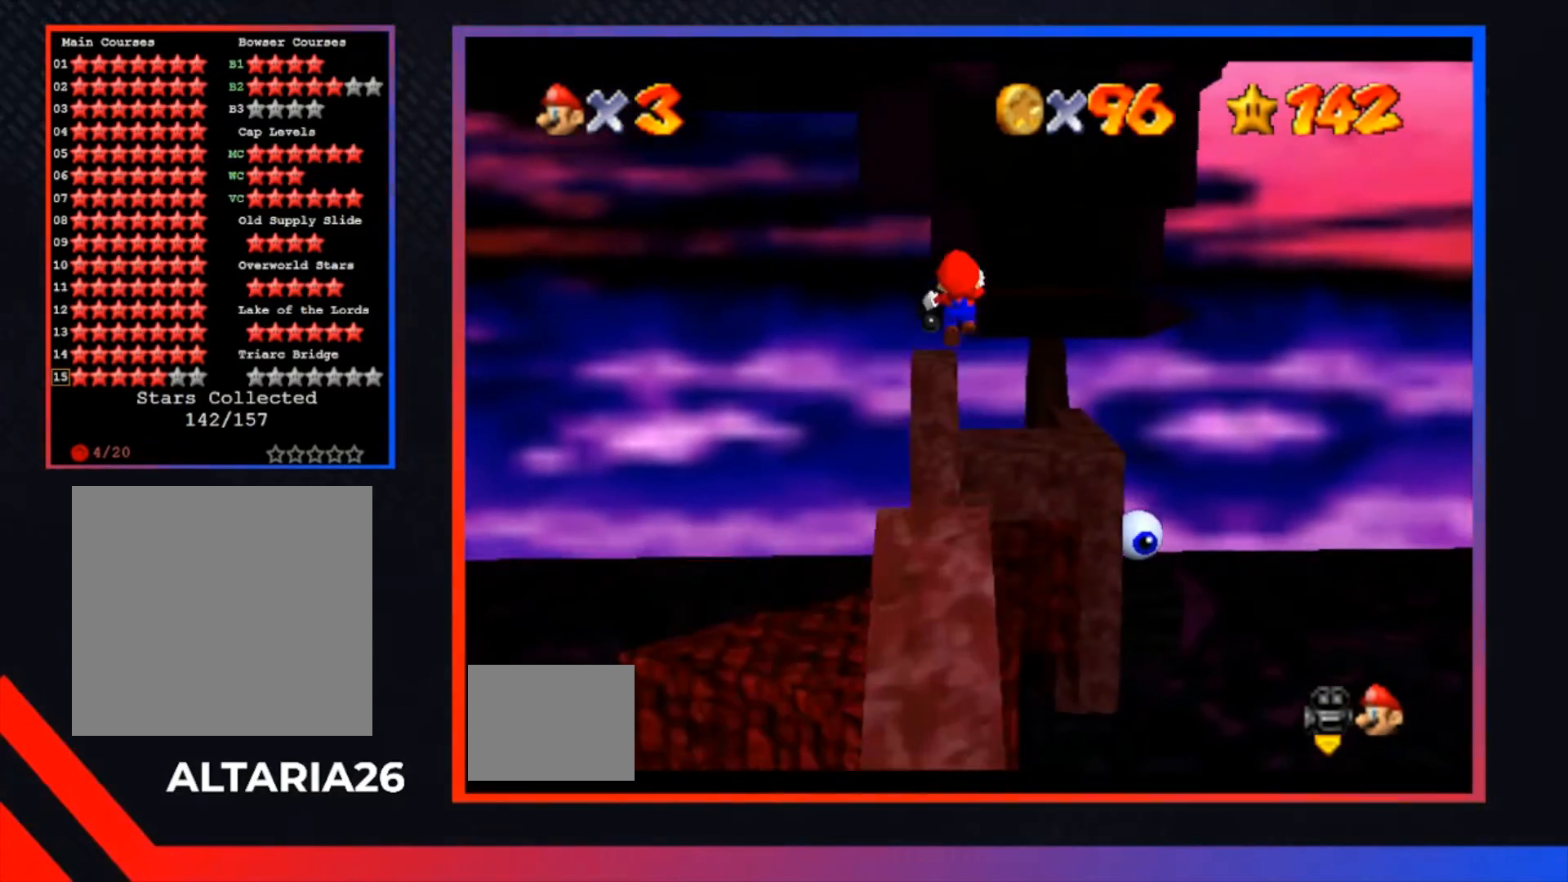
{"buttons": [], "left_stick": "right", "right_stick": "center", "events": [[67, "A", "up"], [133, "left_stick", "right"]]}
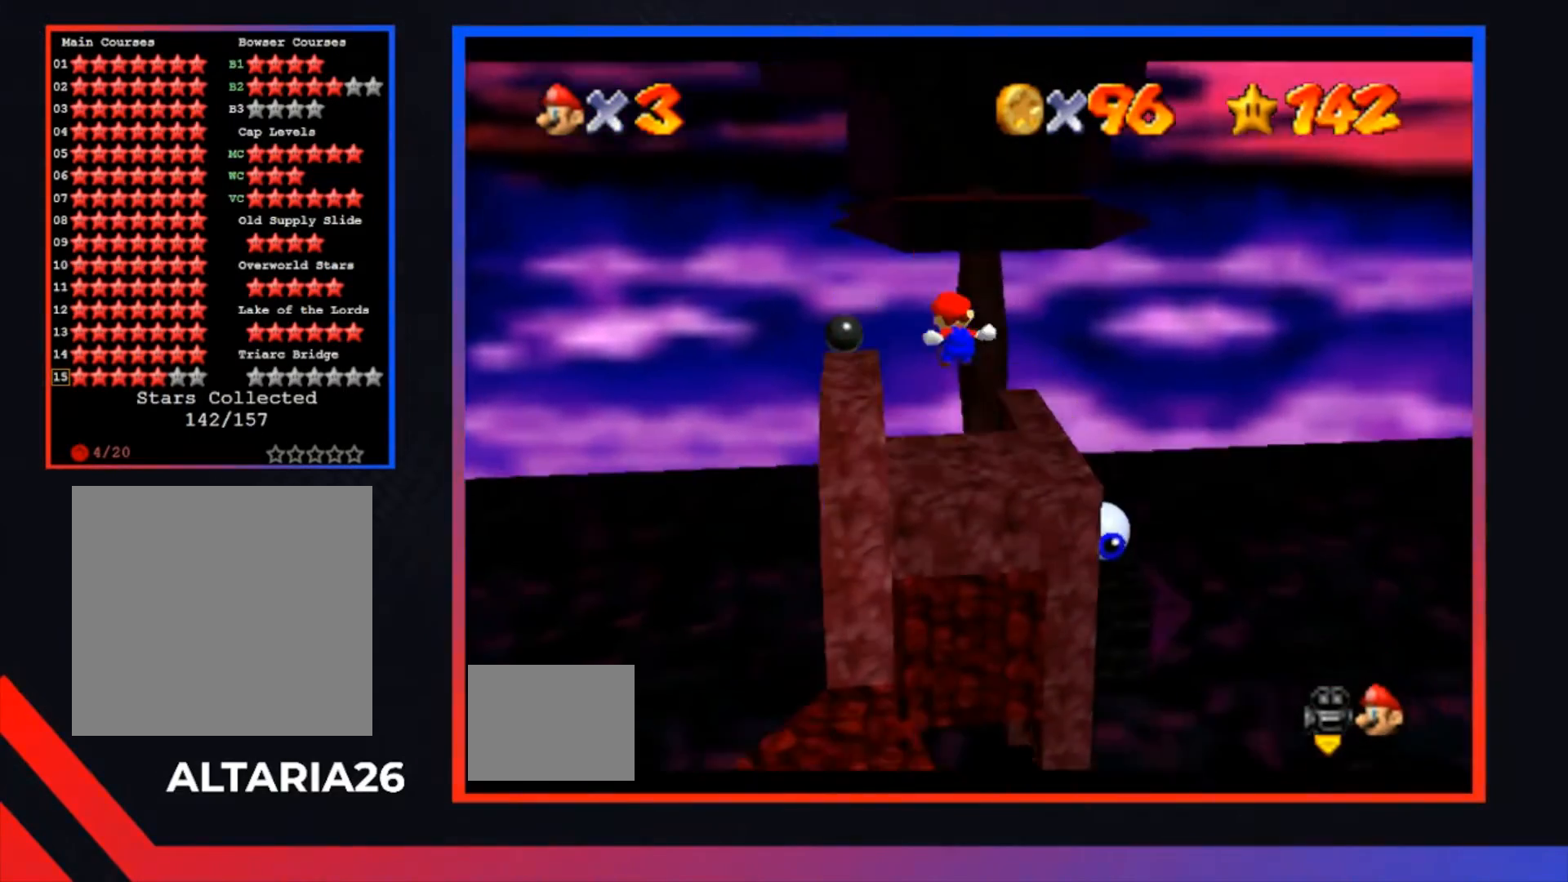
{"buttons": [], "left_stick": "center", "right_stick": "center", "events": [[33, "left_stick", "up-right"], [133, "left_stick", "center"]]}
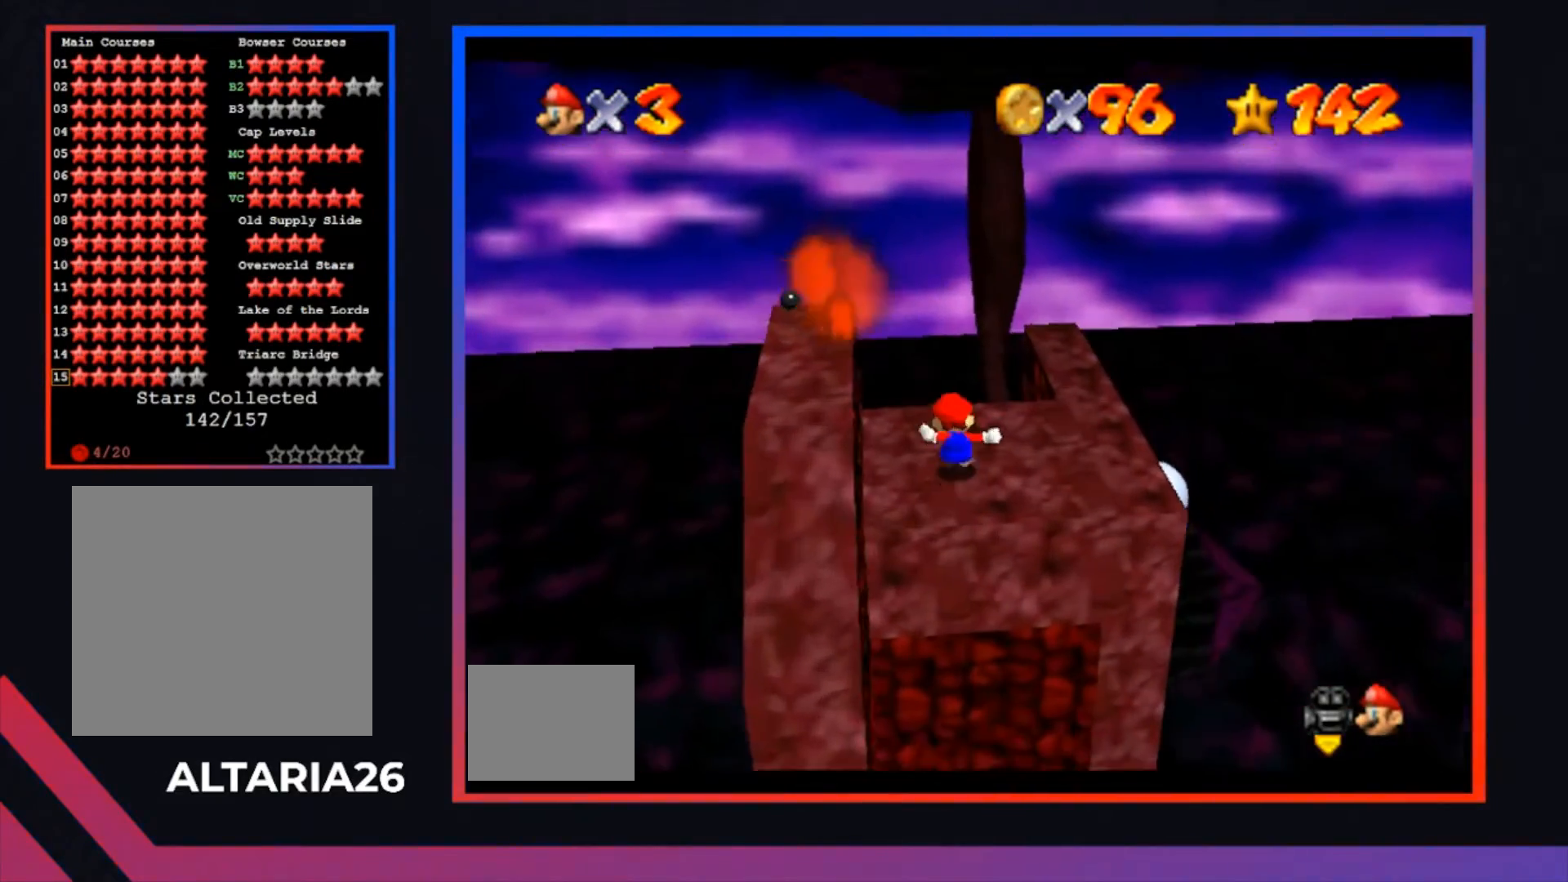
{"buttons": [], "left_stick": "right", "right_stick": "center", "events": [[267, "left_stick", "right"]]}
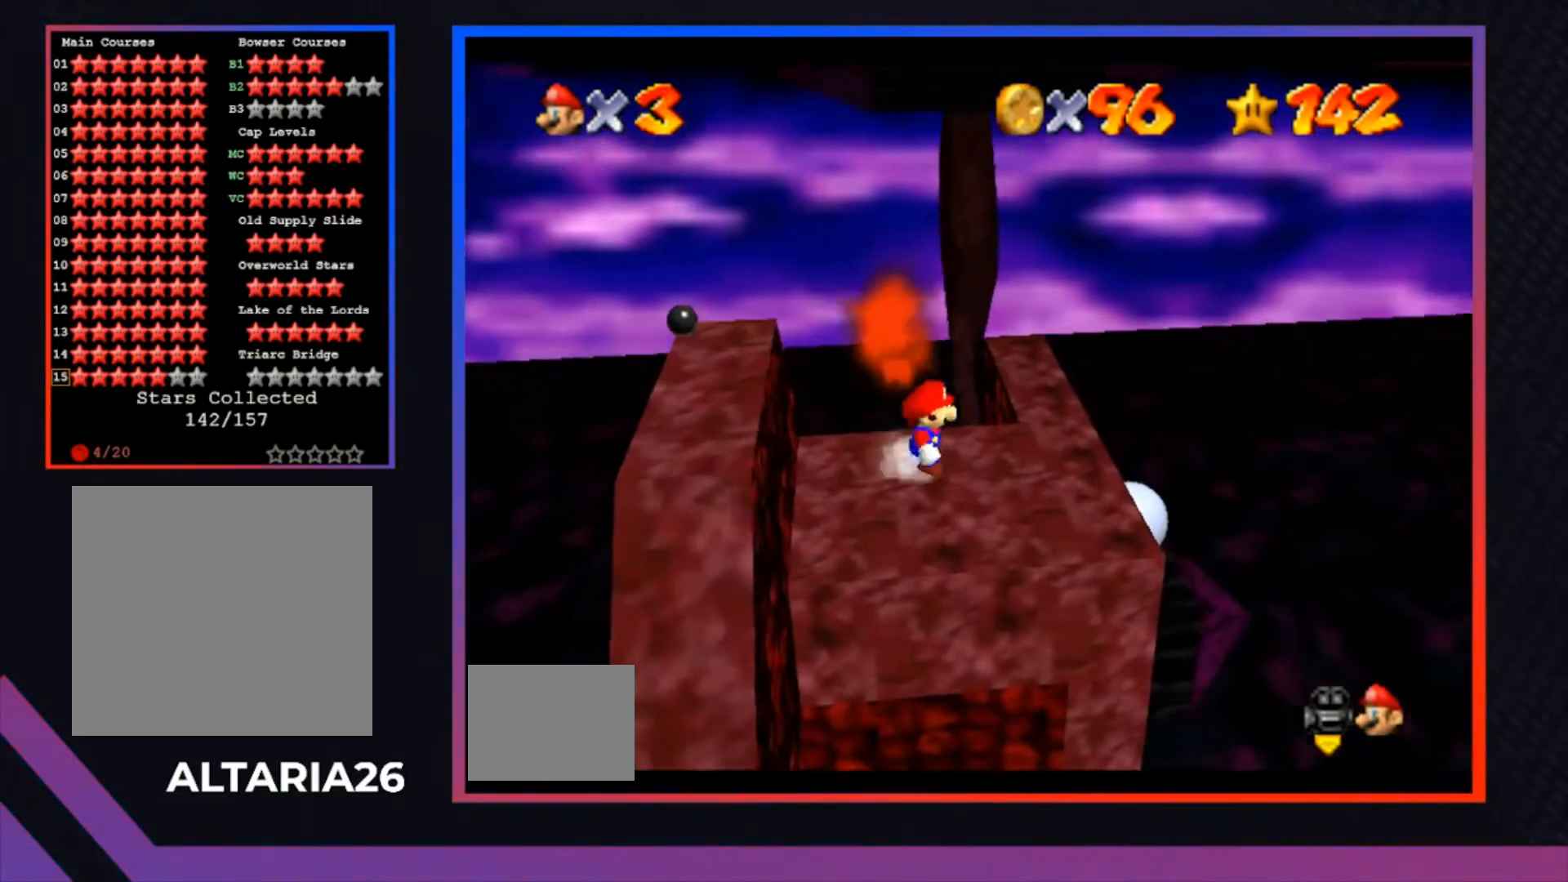
{"buttons": [], "left_stick": "up-right", "right_stick": "center", "events": [[300, "left_stick", "up-right"]]}
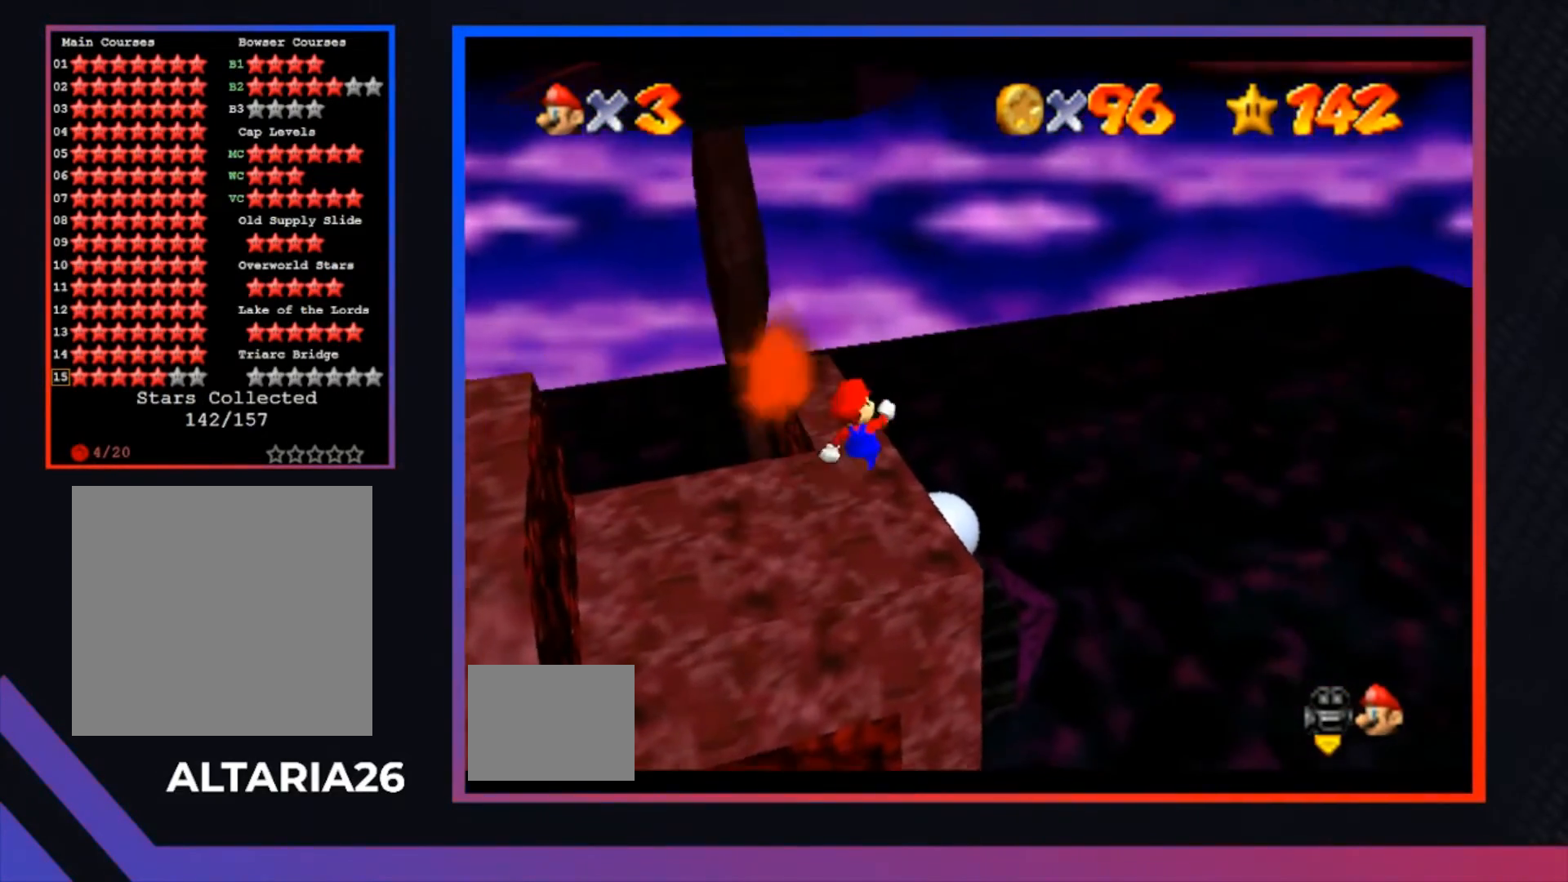
{"buttons": [], "left_stick": "up-left", "right_stick": "center", "events": [[100, "left_stick", "down"], [133, "A", "down"], [267, "left_stick", "center"], [333, "left_stick", "up-left"], [367, "A", "up"]]}
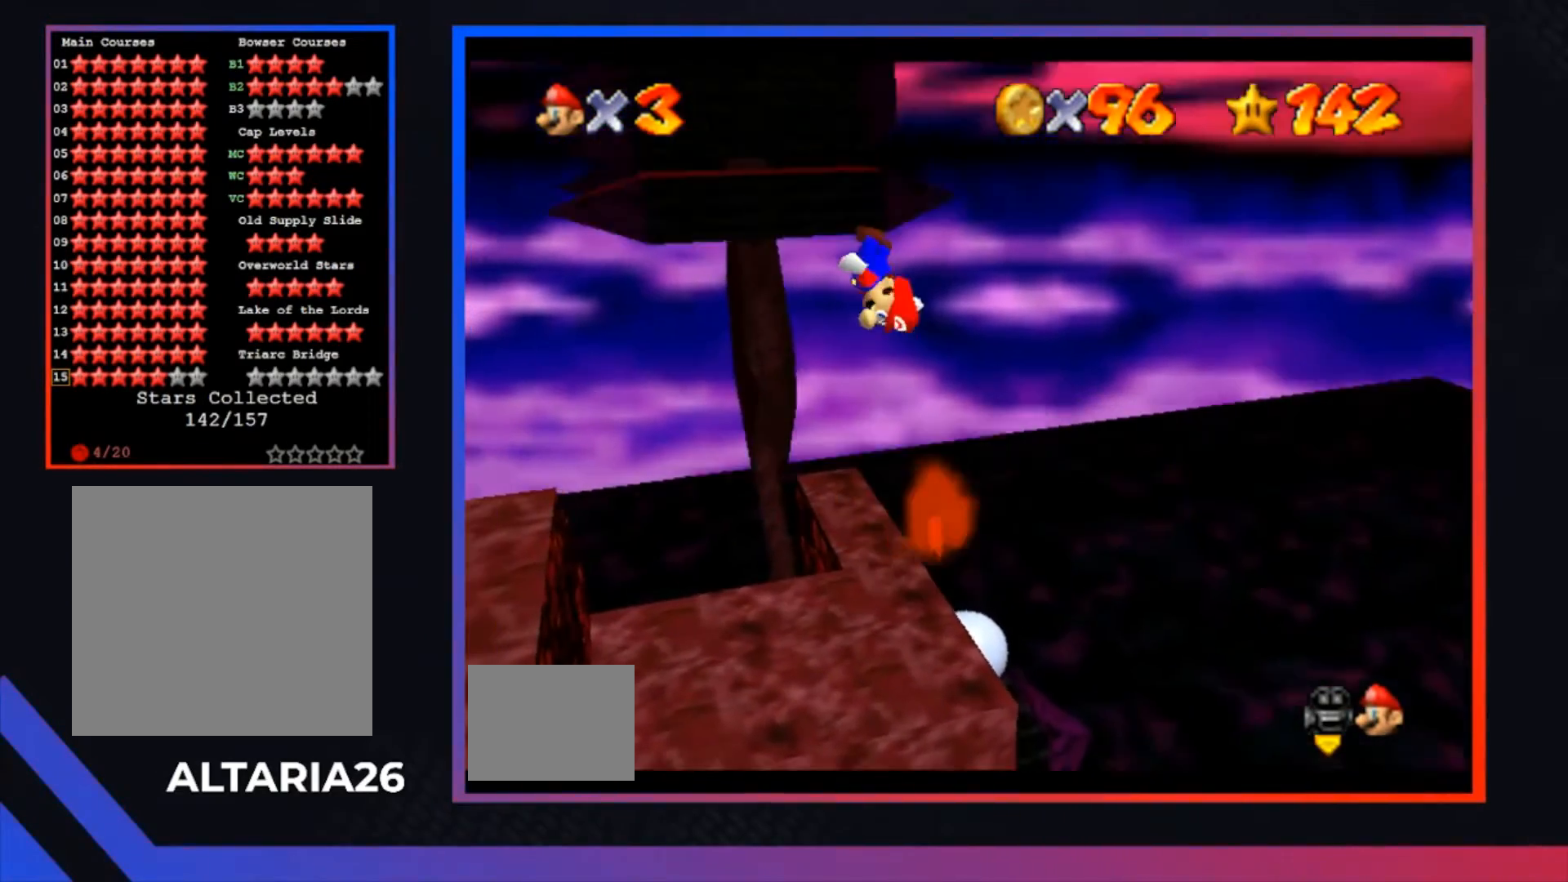
{"buttons": [], "left_stick": "center", "right_stick": "center", "events": [[100, "left_stick", "down"], [333, "left_stick", "center"]]}
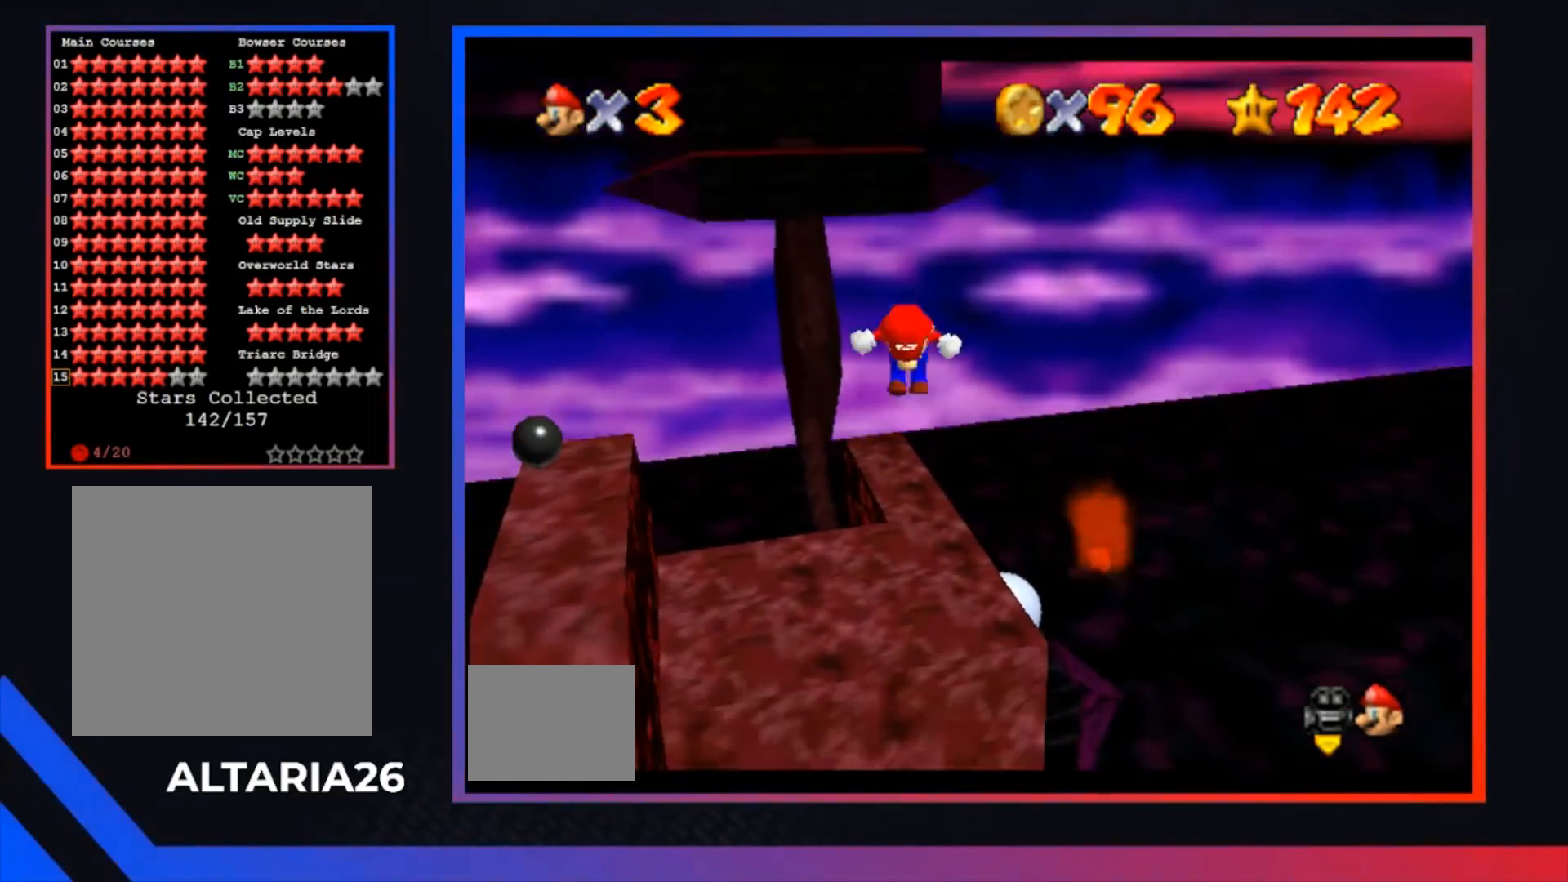
{"buttons": [], "left_stick": "center", "right_stick": "center", "events": [[300, "R1", "down"], [400, "R1", "up"]]}
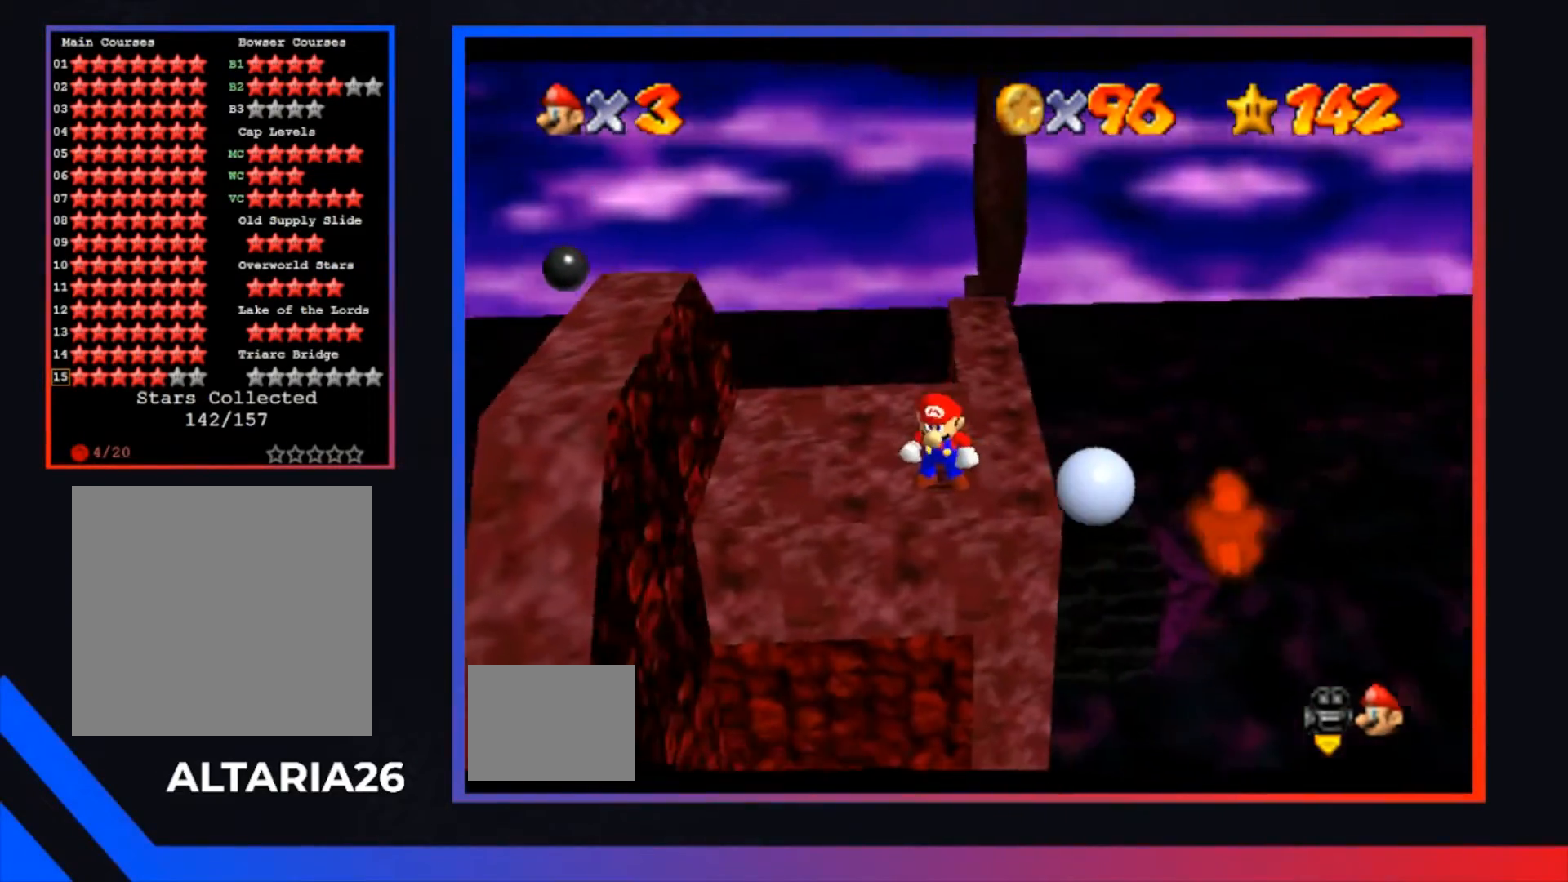
{"buttons": [], "left_stick": "center", "right_stick": "center", "events": []}
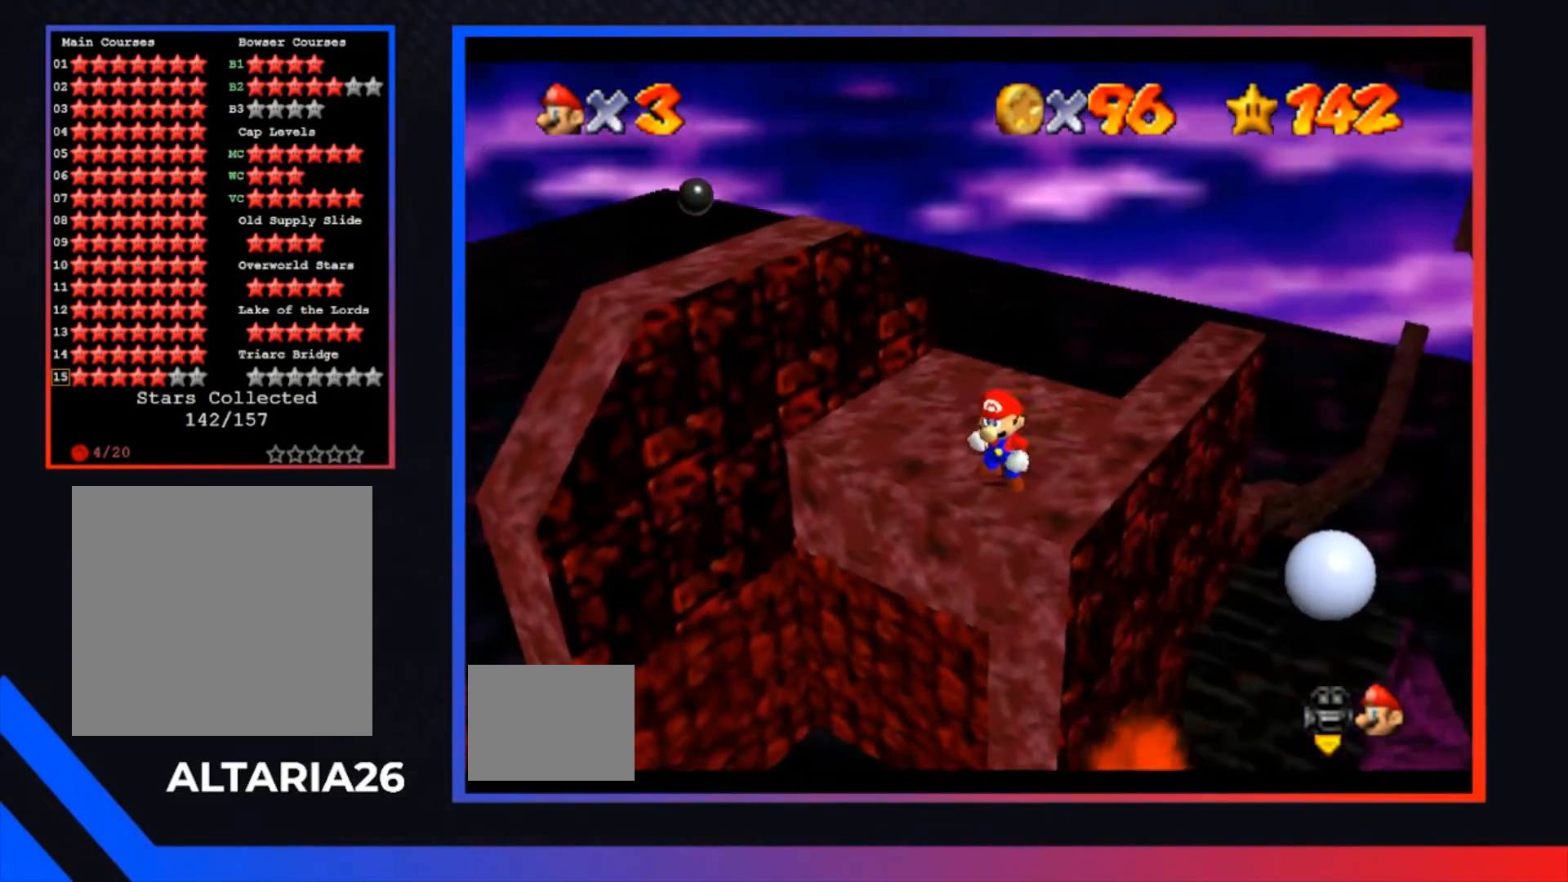
{"buttons": [], "left_stick": "center", "right_stick": "center", "events": []}
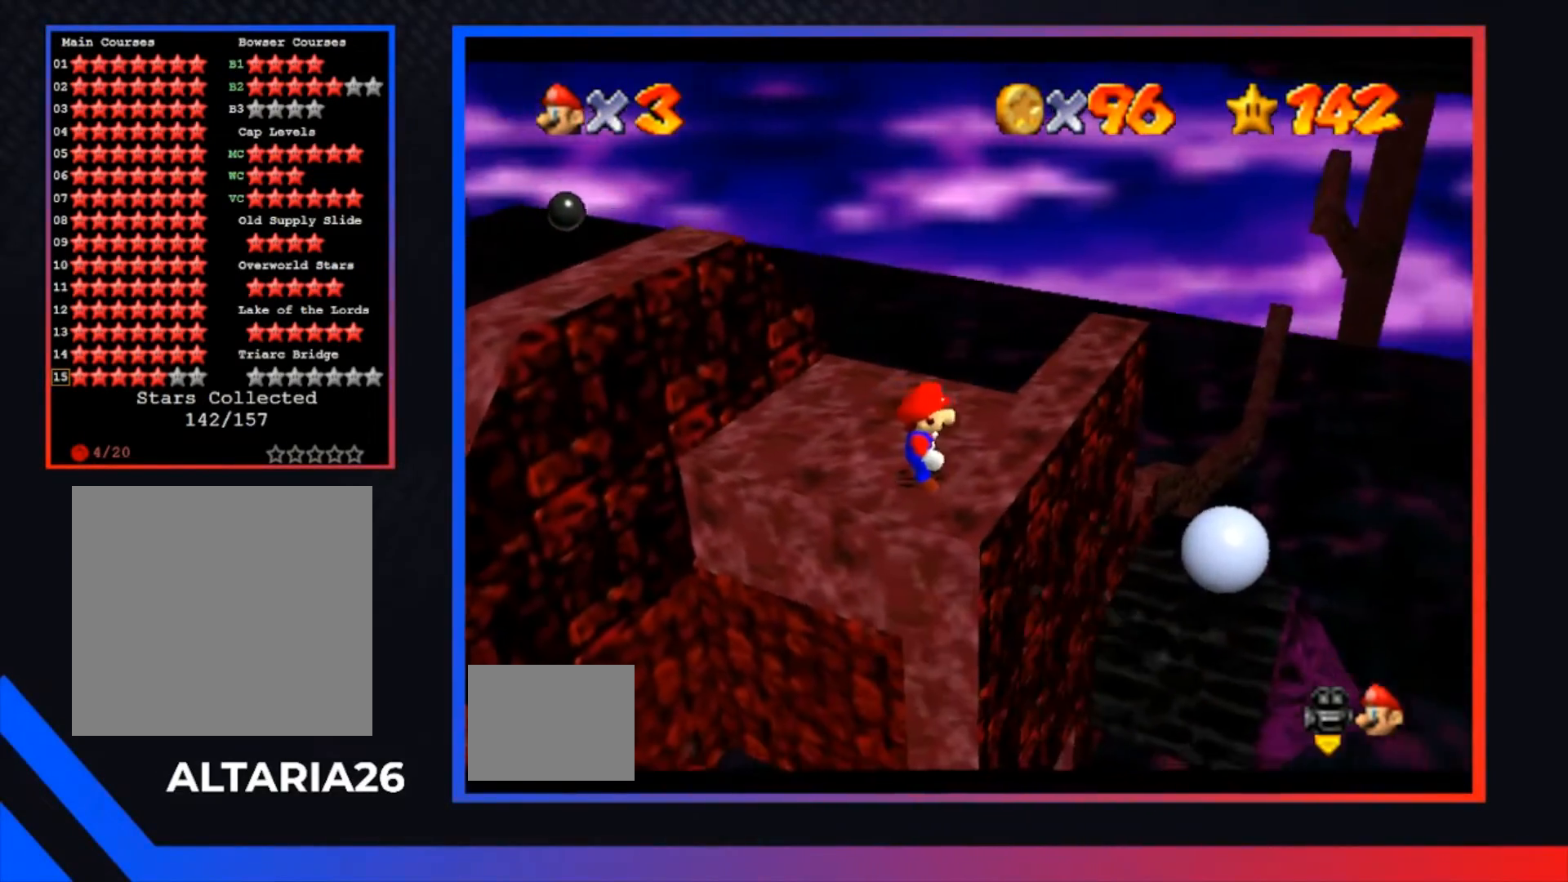
{"buttons": [], "left_stick": "up-right", "right_stick": "center", "events": [[433, "left_stick", "right"], [500, "left_stick", "up-right"]]}
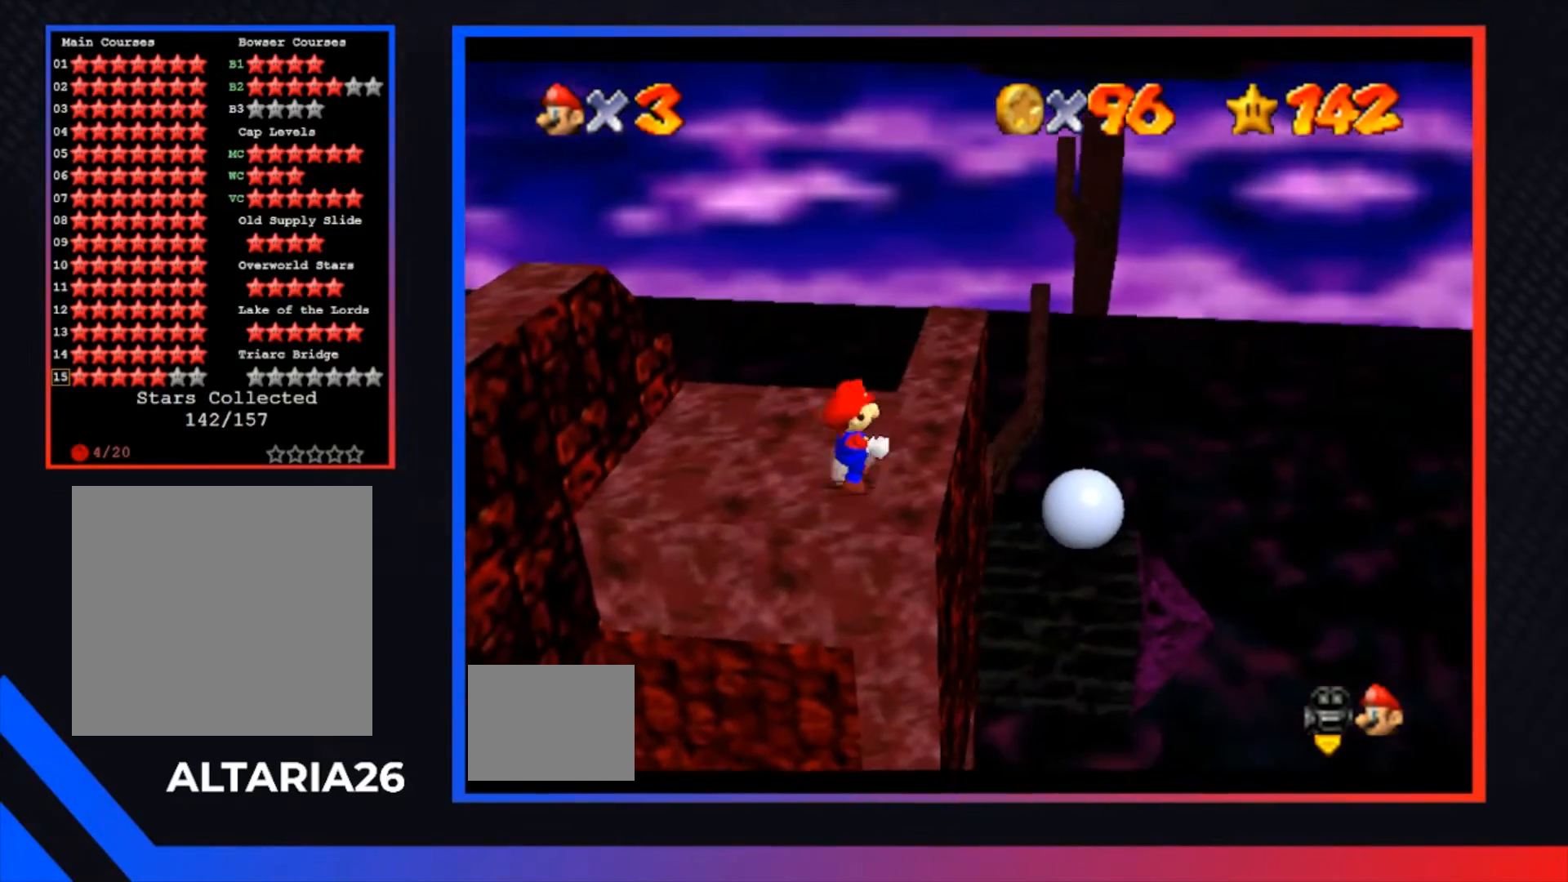
{"buttons": [], "left_stick": "up-right", "right_stick": "center", "events": []}
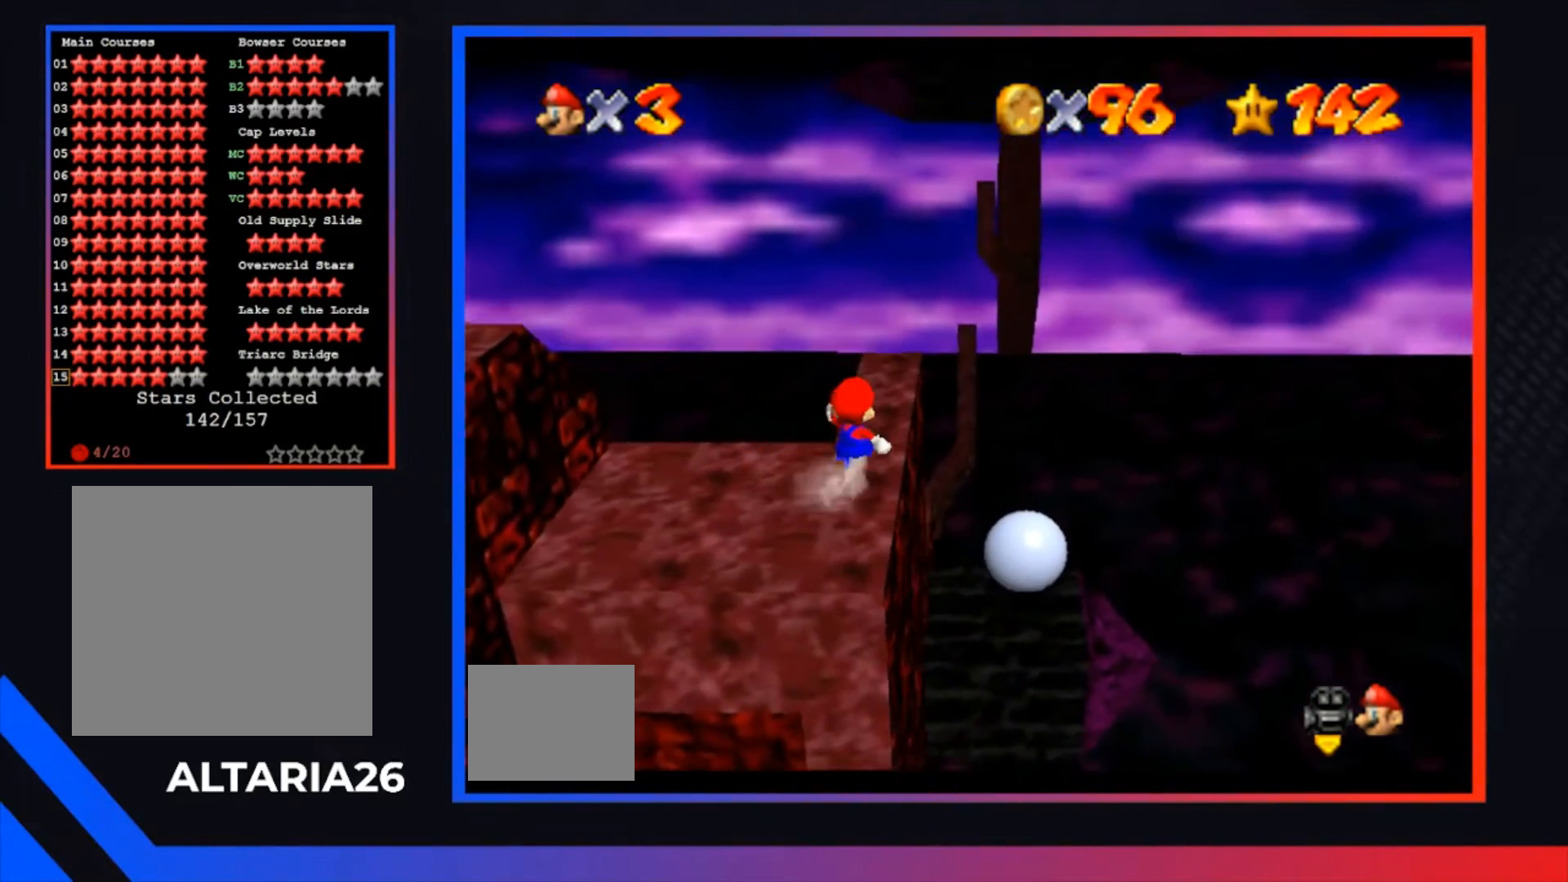
{"buttons": [], "left_stick": "center", "right_stick": "center", "events": [[200, "left_stick", "center"]]}
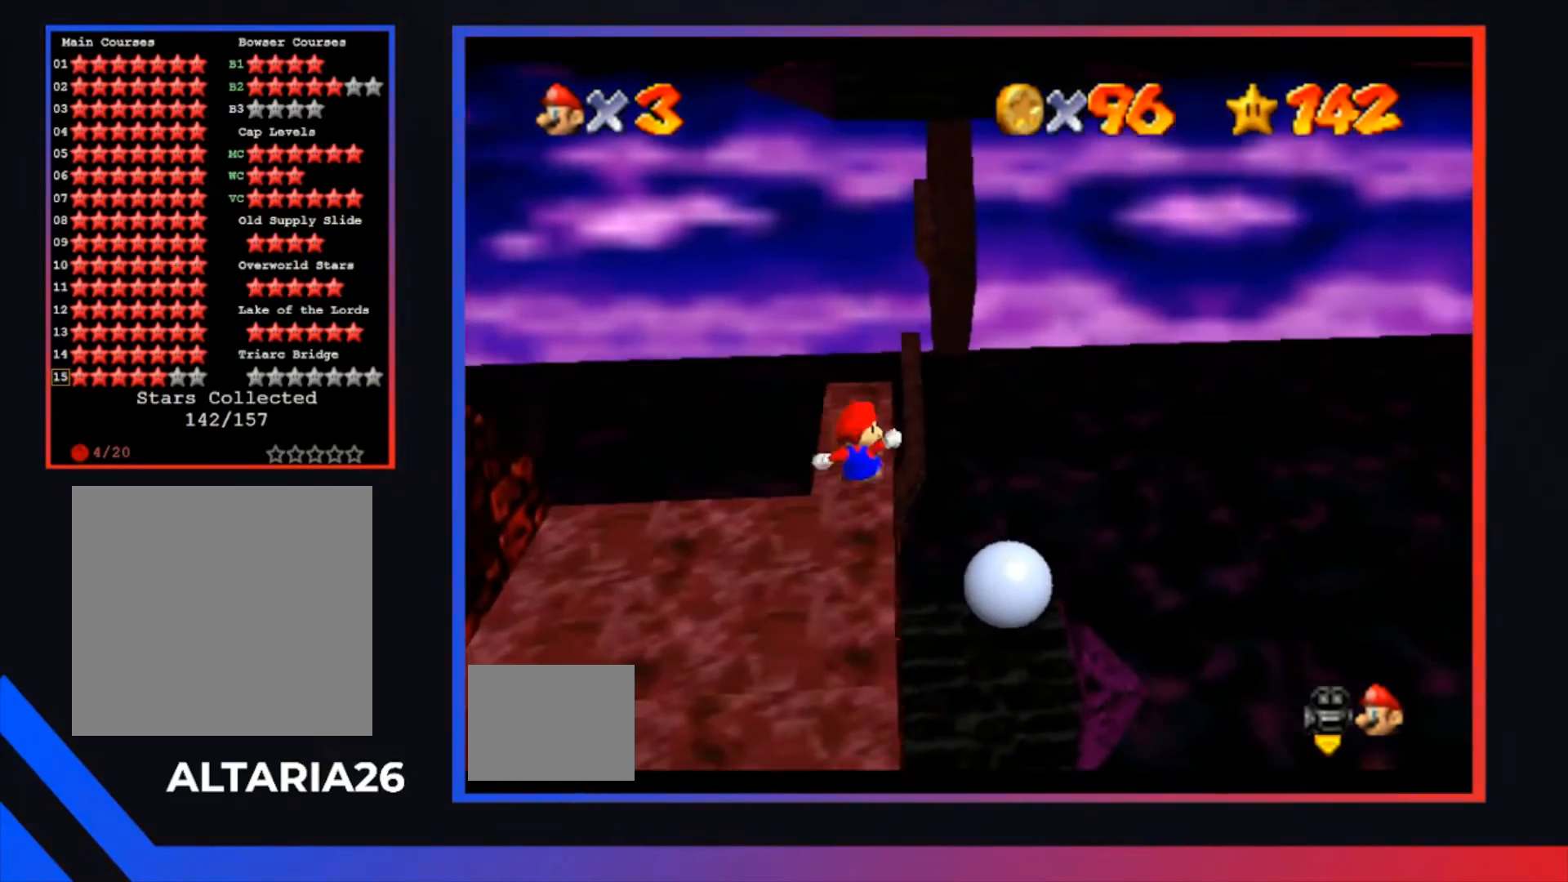
{"buttons": [], "left_stick": "center", "right_stick": "center", "events": [[67, "left_stick", "up-right"], [300, "A", "down"], [433, "left_stick", "center"], [467, "A", "up"]]}